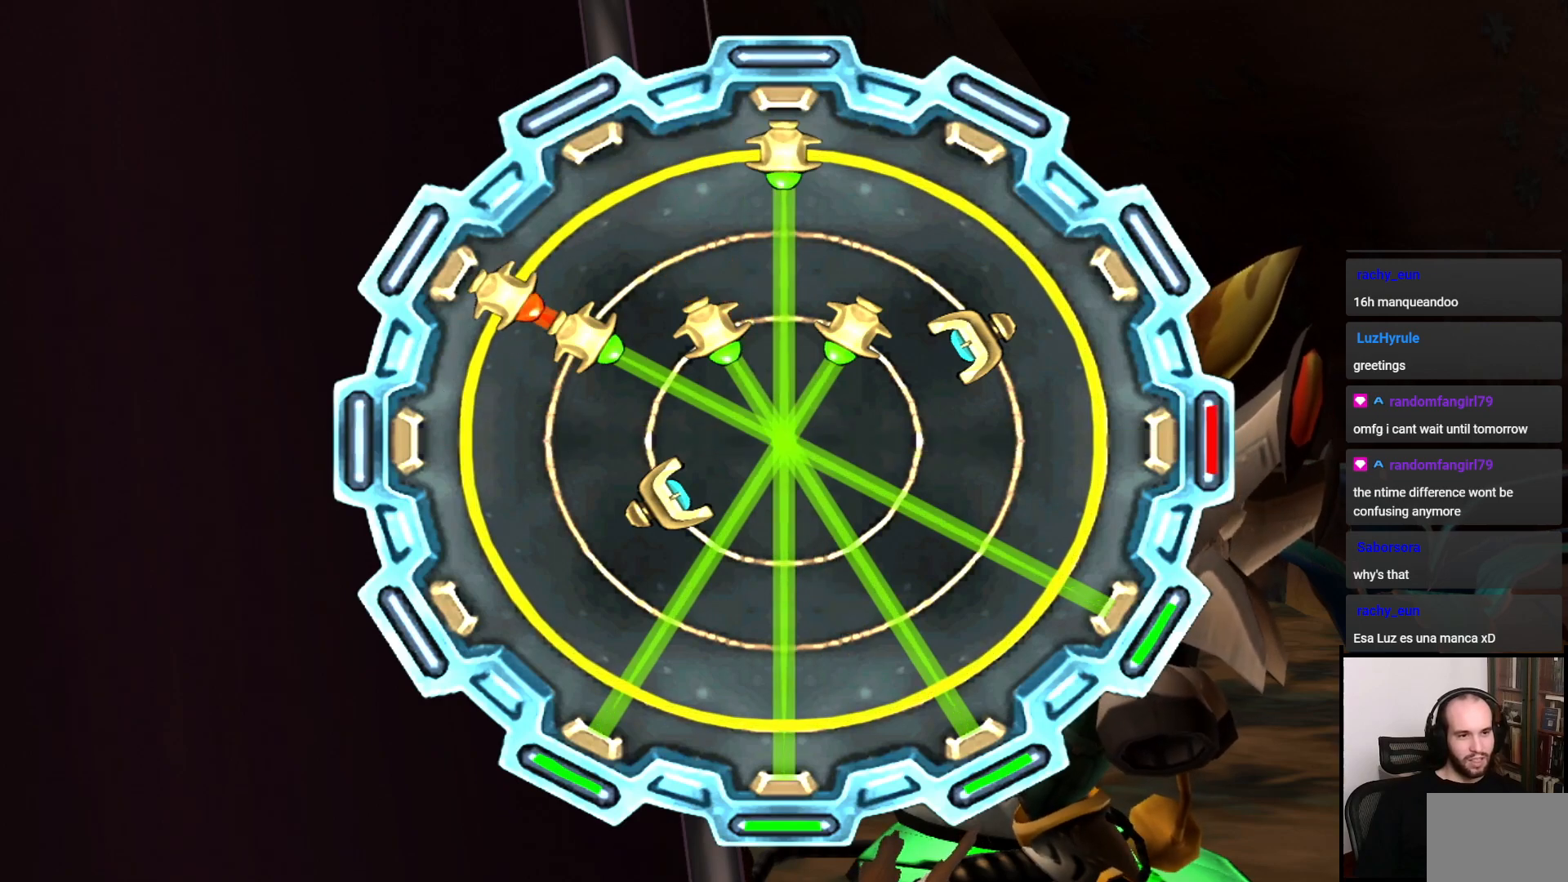
Gameplay with a controller (PlayStation layout); each line is a JSON object with the inputs held at the frame after it. "events" lists button and stick changes between this image and that frame as [ms after this image, input, new state], when the widget could be followed in between. Not read: L3 R3.
{"buttons": [], "left_stick": "center", "right_stick": "center", "events": []}
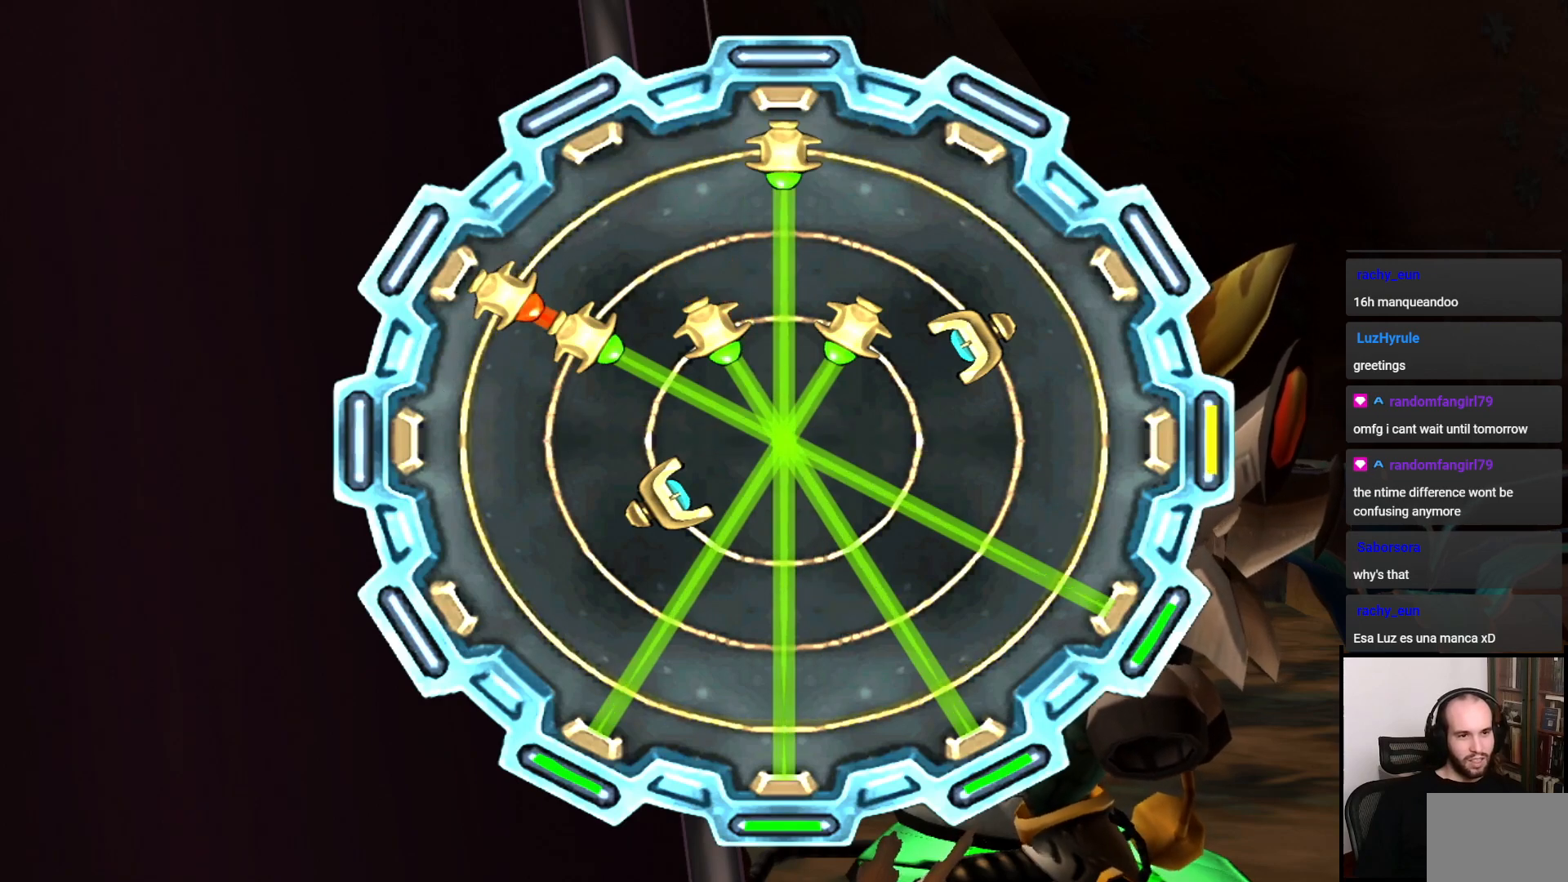
{"buttons": [], "left_stick": "center", "right_stick": "center", "events": []}
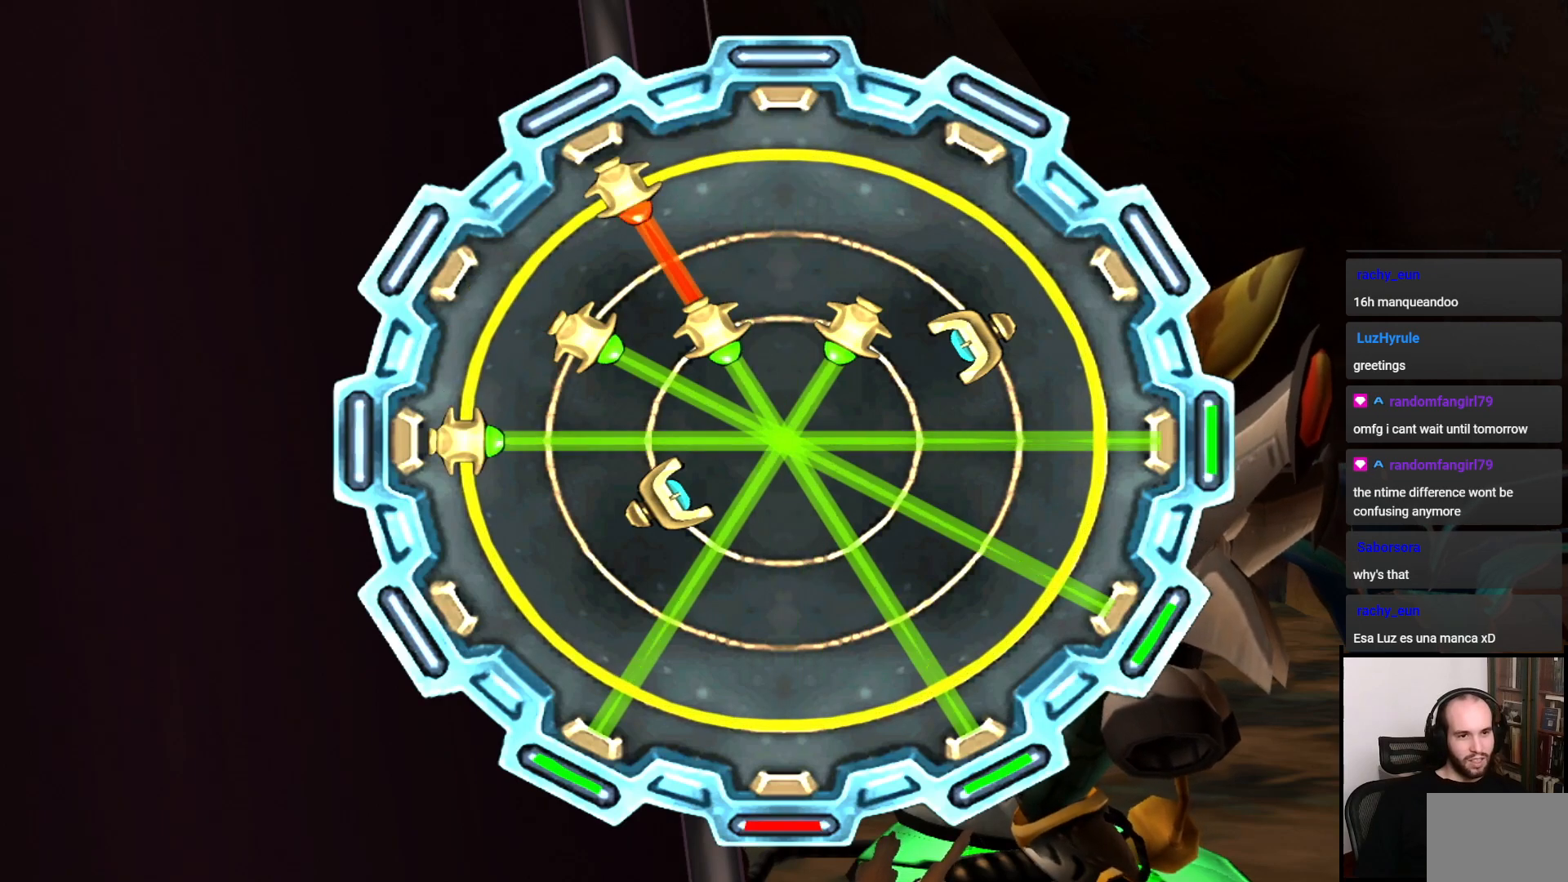
{"buttons": [], "left_stick": "center", "right_stick": "center", "events": []}
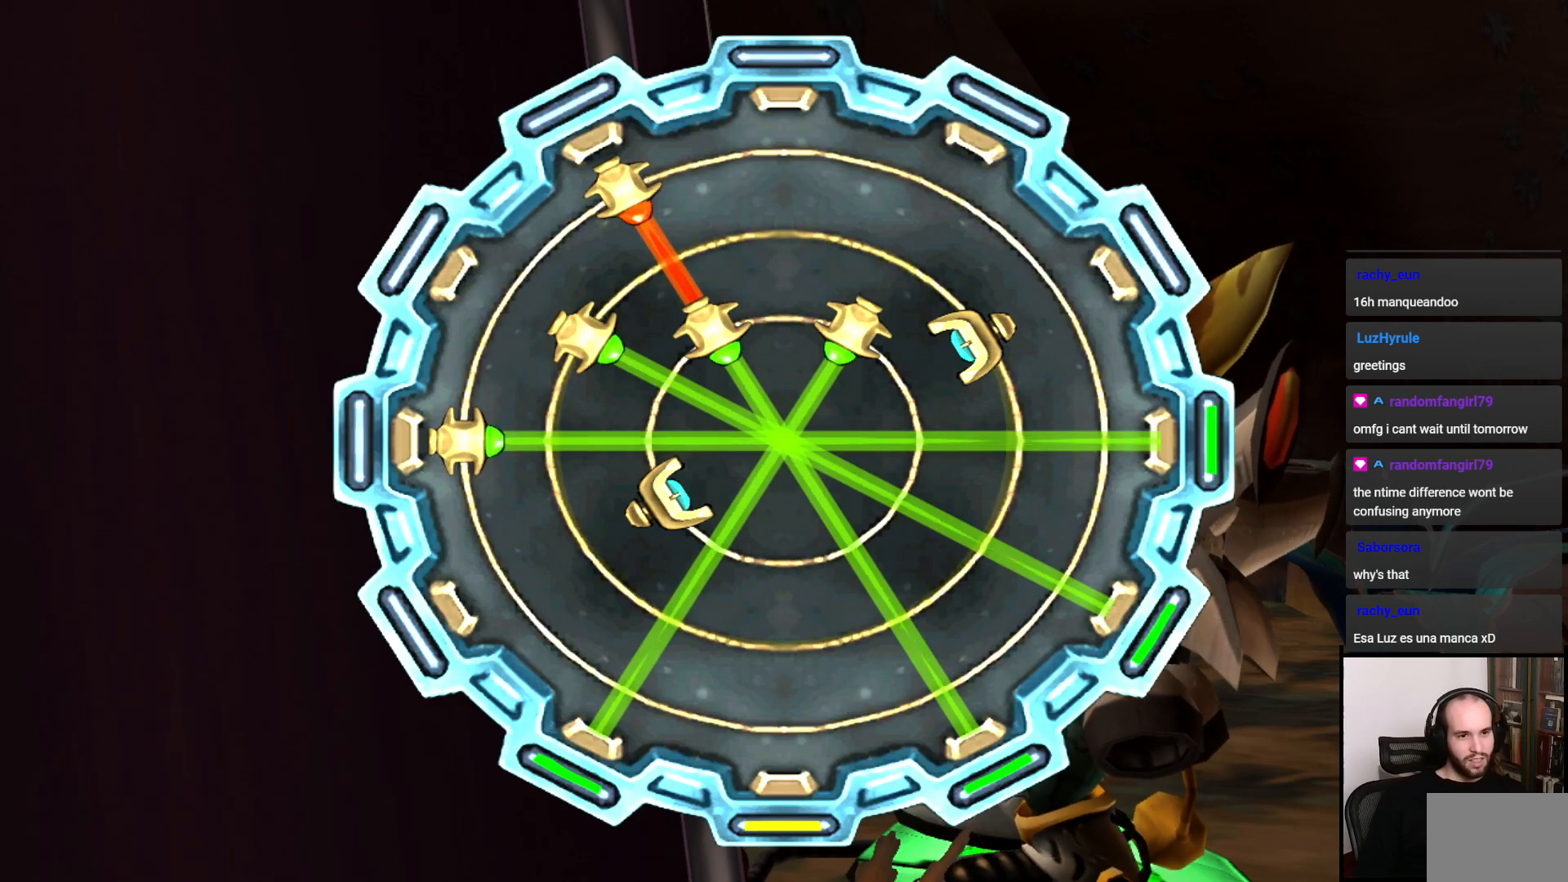
{"buttons": [], "left_stick": "center", "right_stick": "center", "events": [[183, "left_stick", "left"], [317, "left_stick", "center"]]}
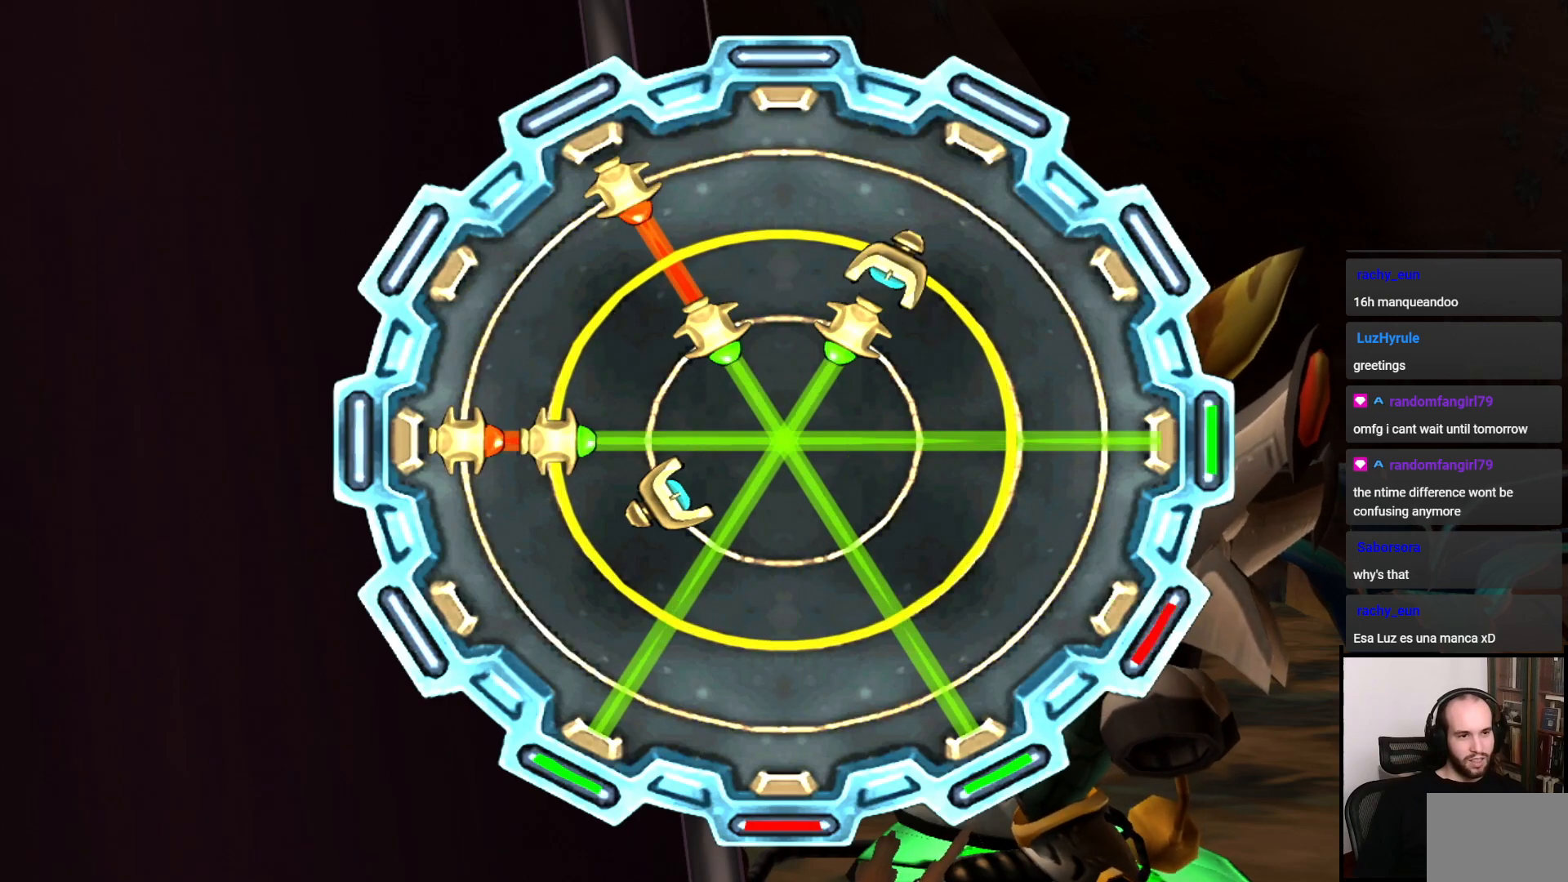
{"buttons": [], "left_stick": "center", "right_stick": "center", "events": []}
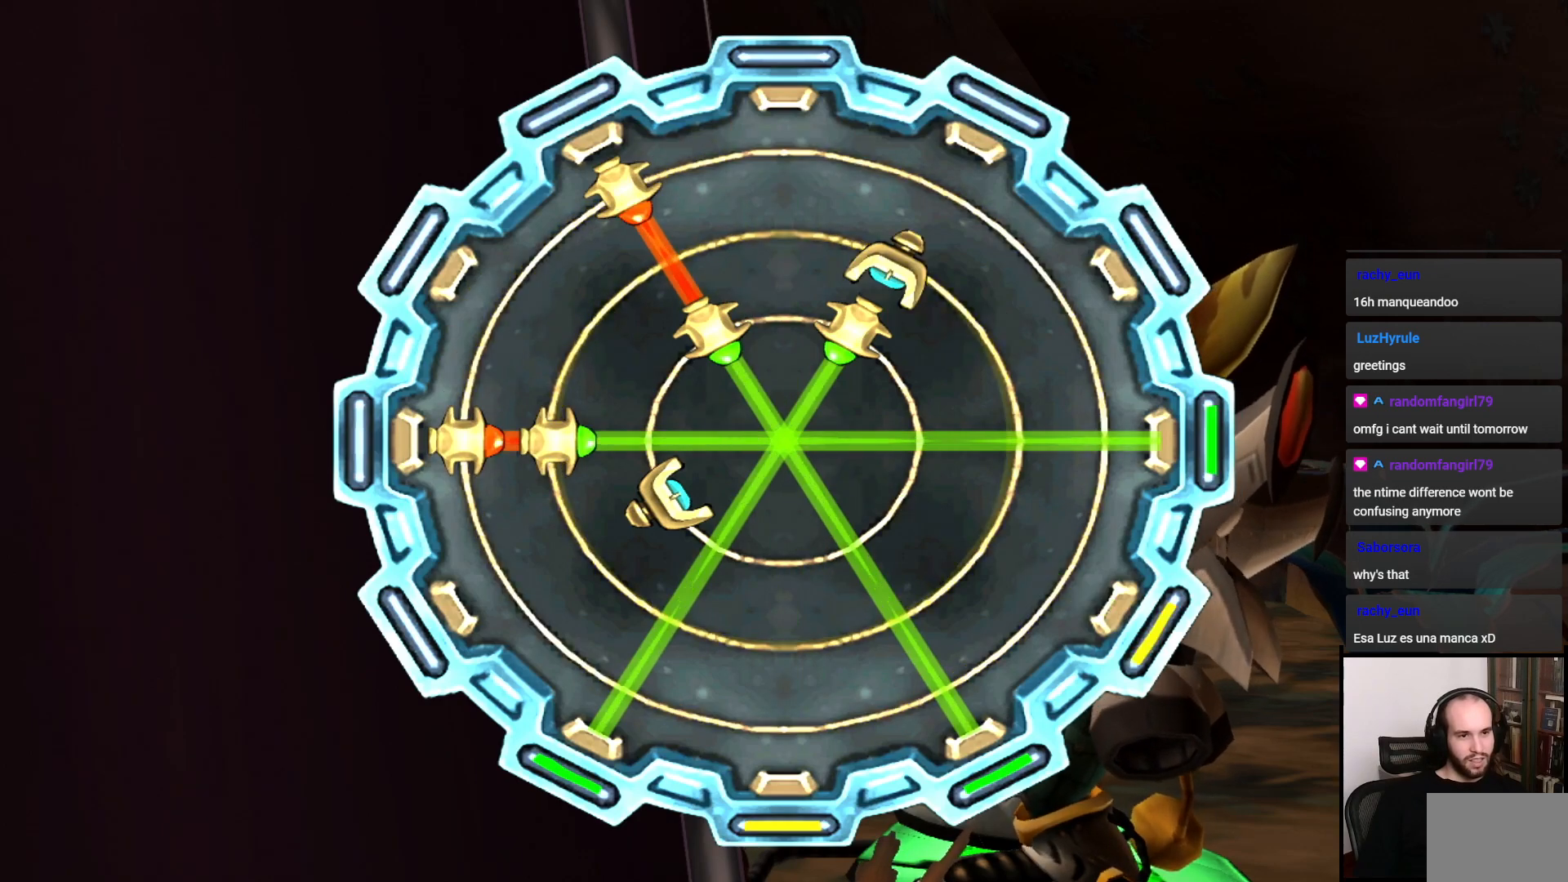
{"buttons": [], "left_stick": "center", "right_stick": "center", "events": []}
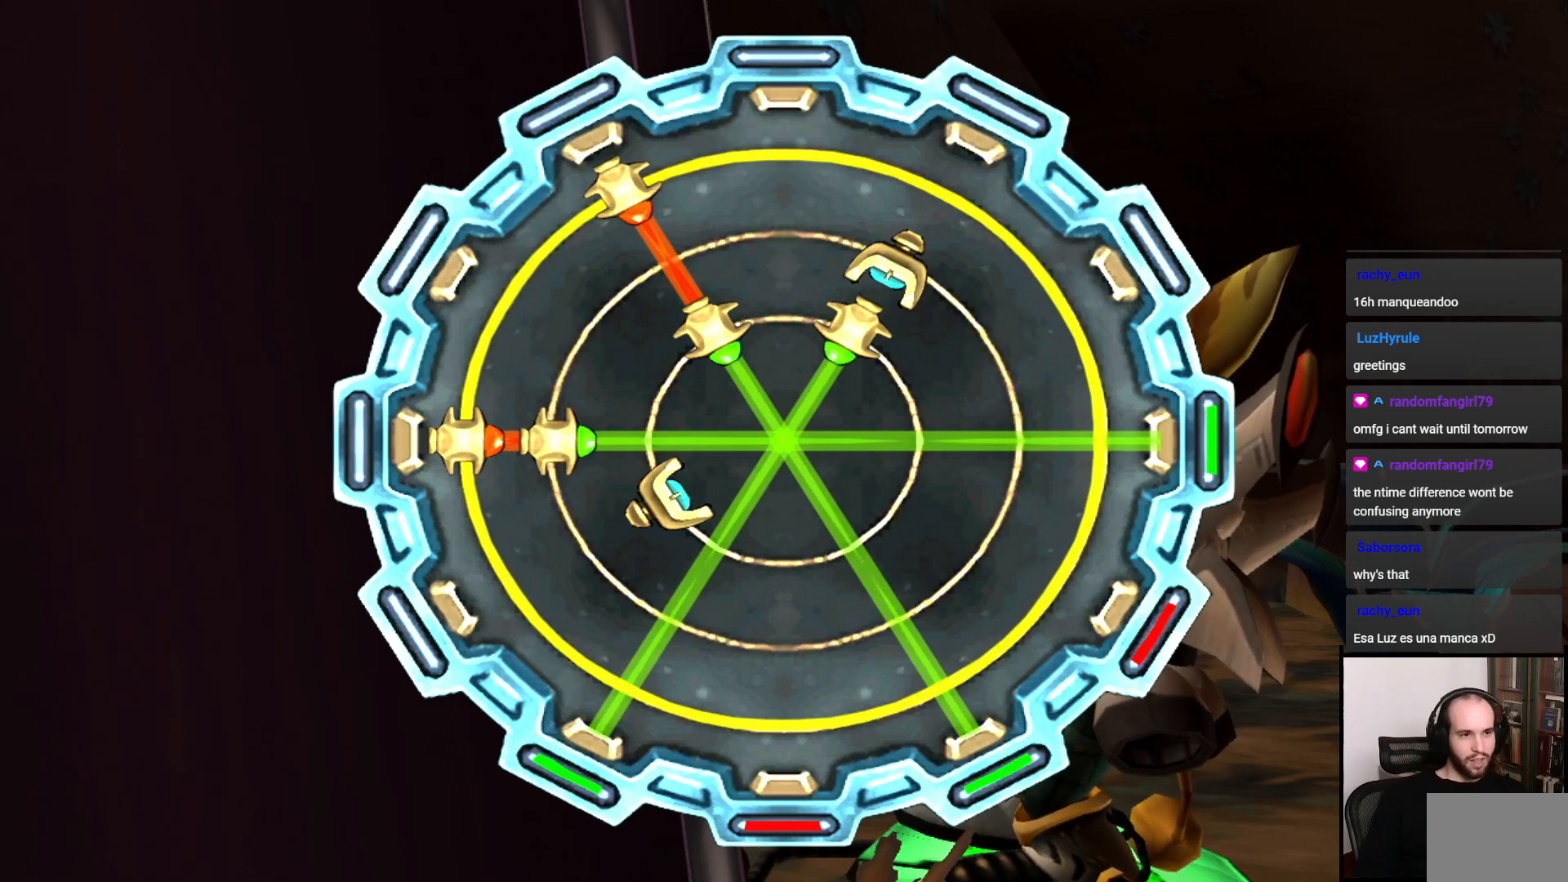
{"buttons": [], "left_stick": "center", "right_stick": "center", "events": []}
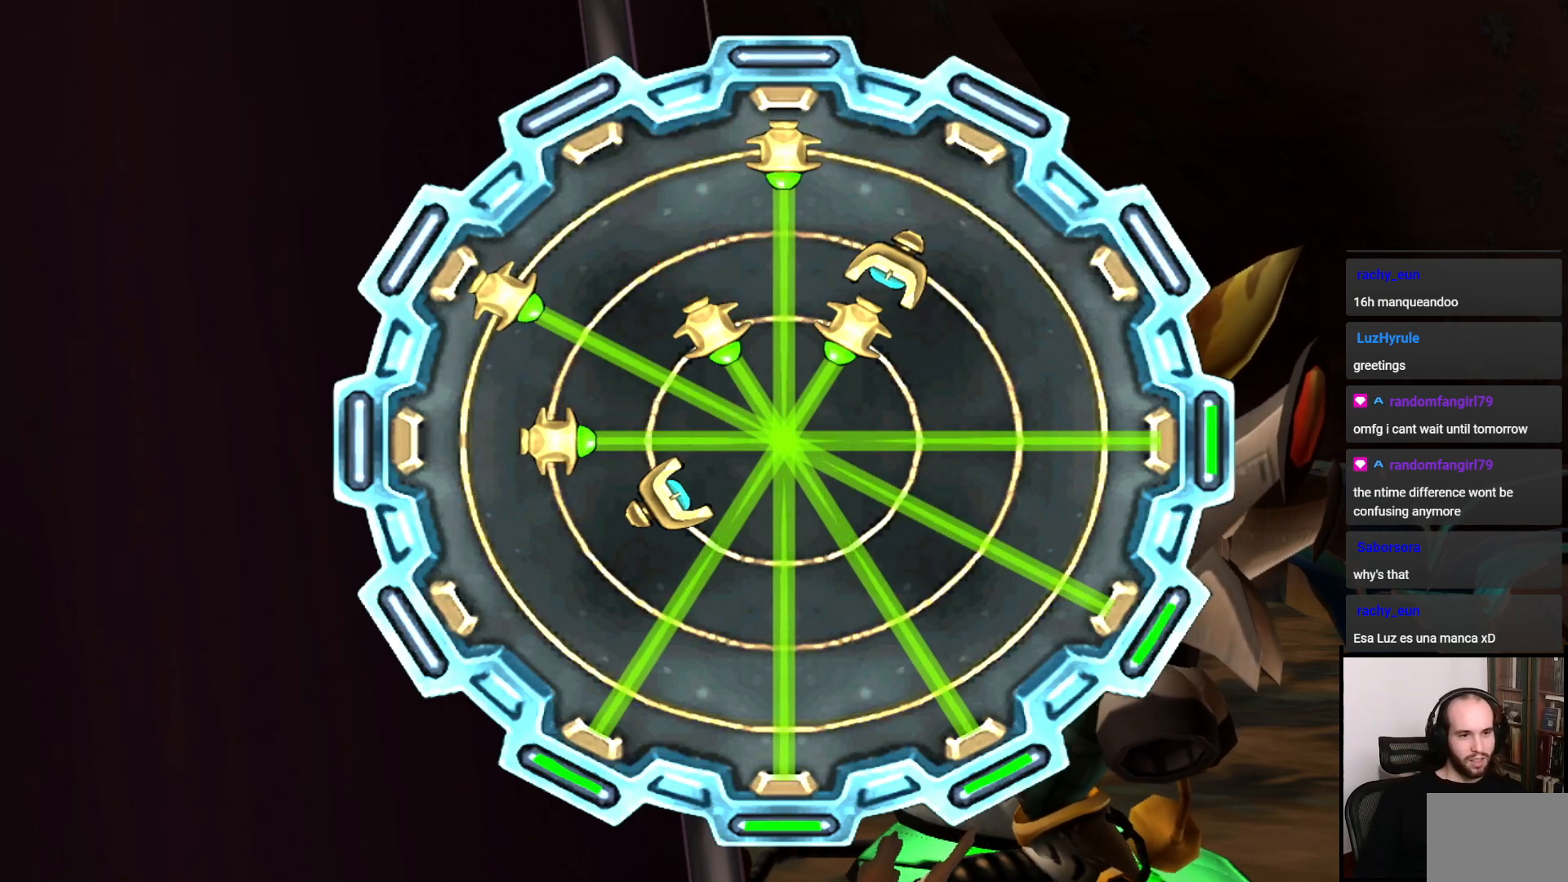
{"buttons": [], "left_stick": "center", "right_stick": "center", "events": []}
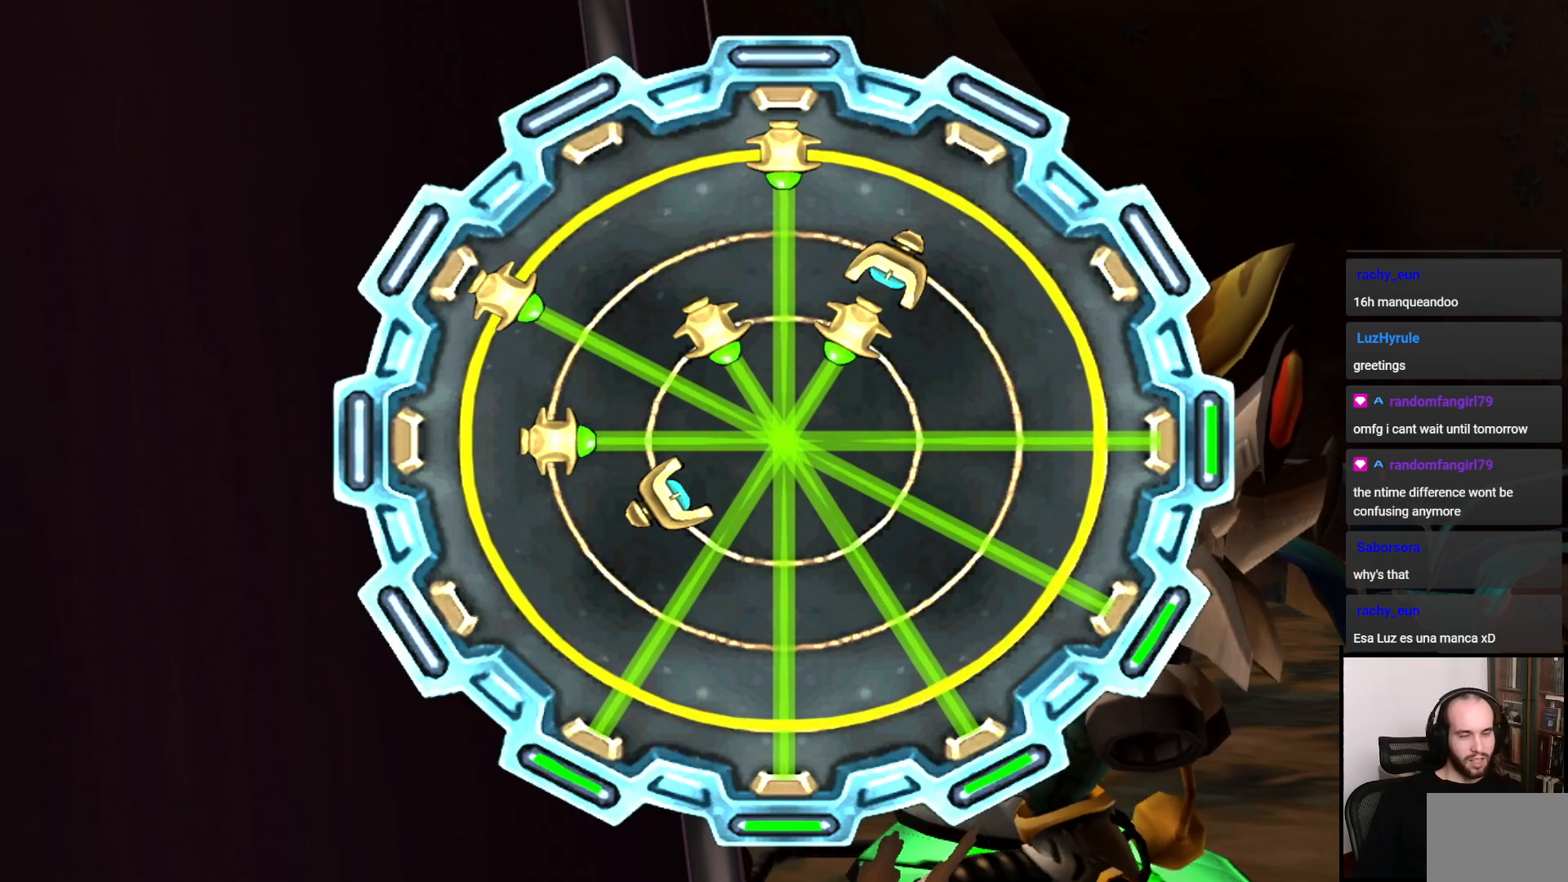
{"buttons": [], "left_stick": "center", "right_stick": "center", "events": []}
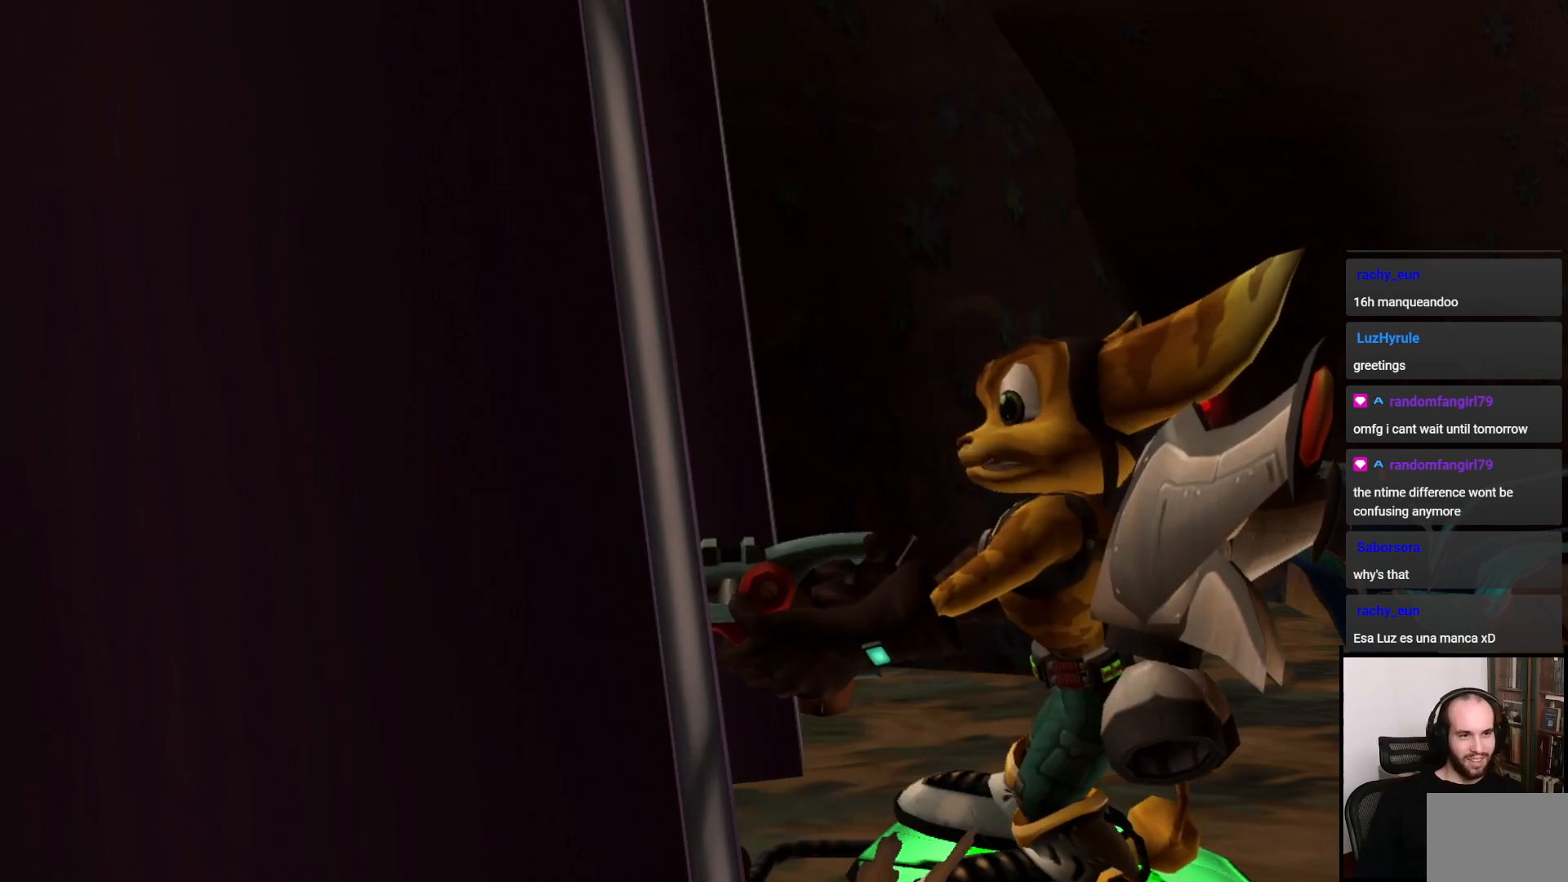
{"buttons": [], "left_stick": "down-right", "right_stick": "left", "events": [[250, "right_stick", "left"], [350, "left_stick", "down"], [417, "left_stick", "down-right"]]}
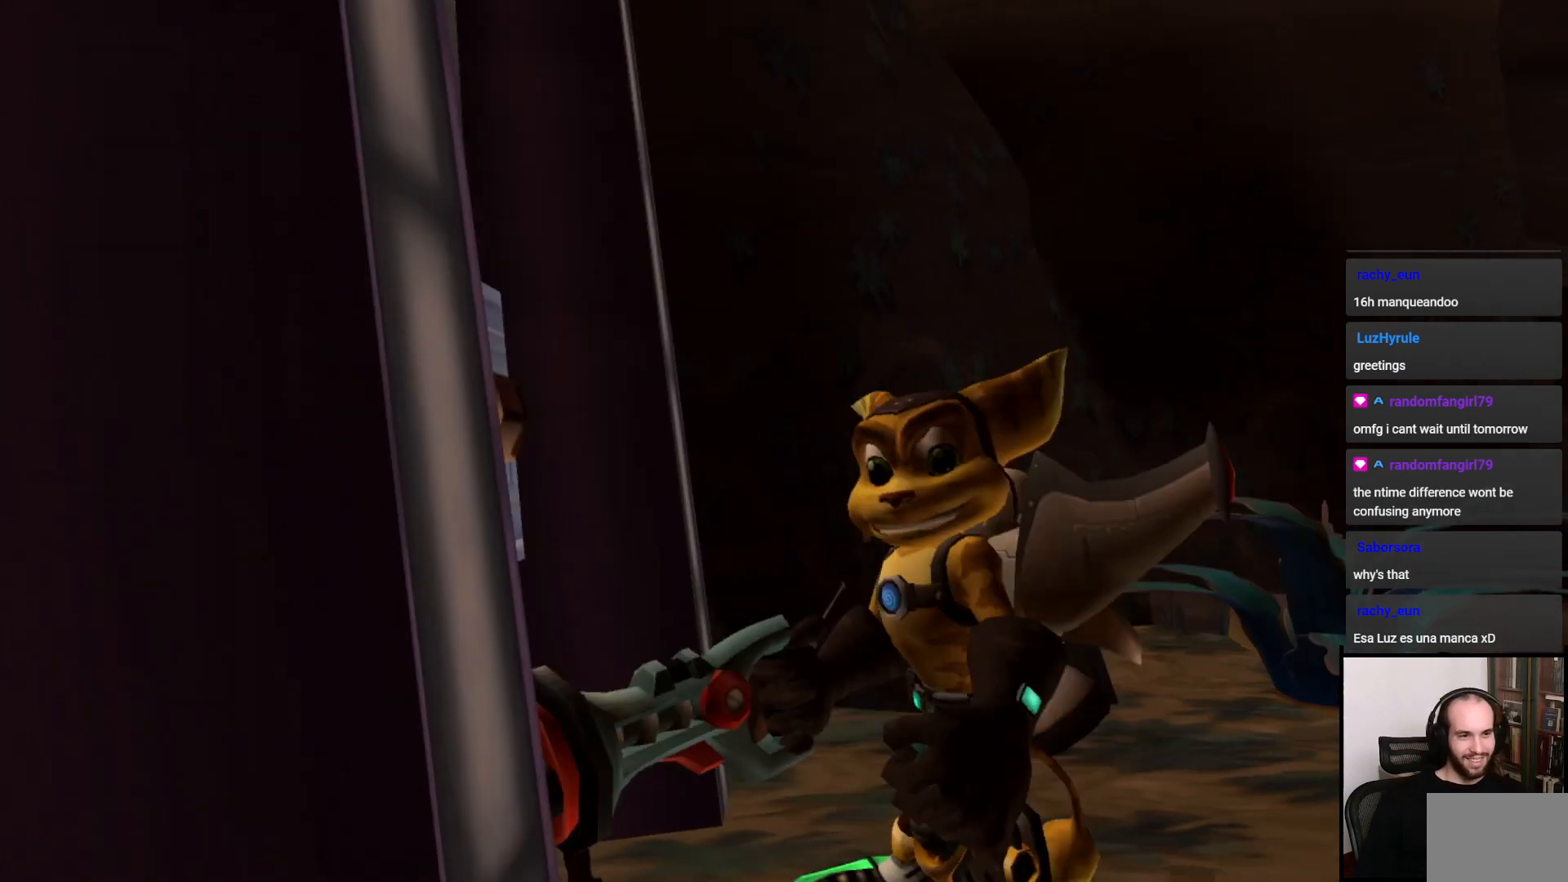
{"buttons": [], "left_stick": "center", "right_stick": "left", "events": [[67, "left_stick", "right"], [200, "left_stick", "down-right"], [300, "left_stick", "down"], [450, "left_stick", "center"]]}
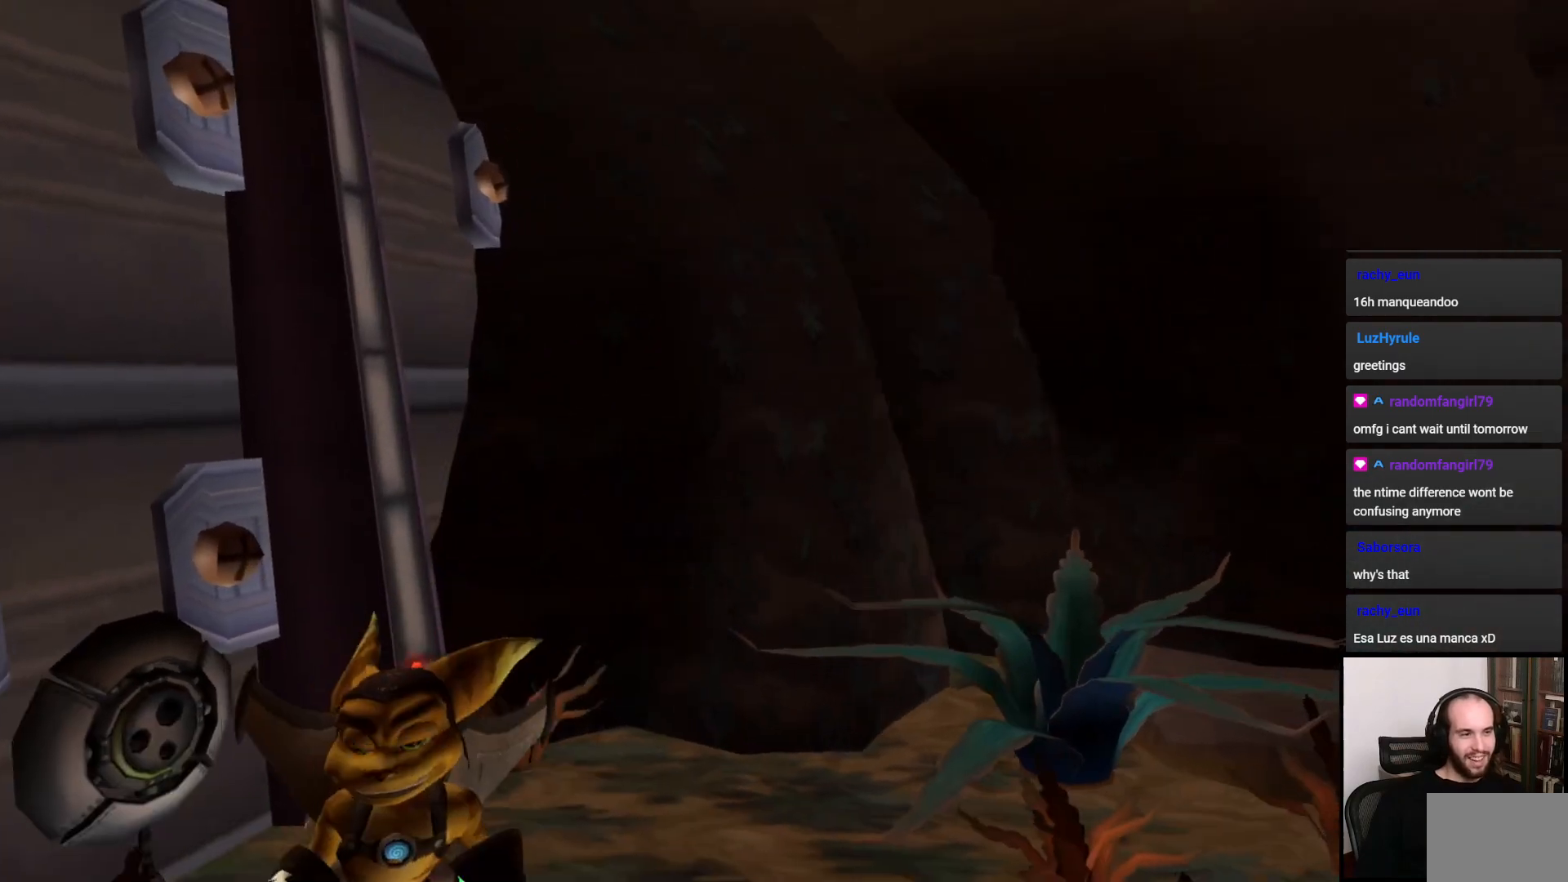
{"buttons": [], "left_stick": "down-left", "right_stick": "left", "events": [[133, "left_stick", "down"], [500, "left_stick", "down-left"]]}
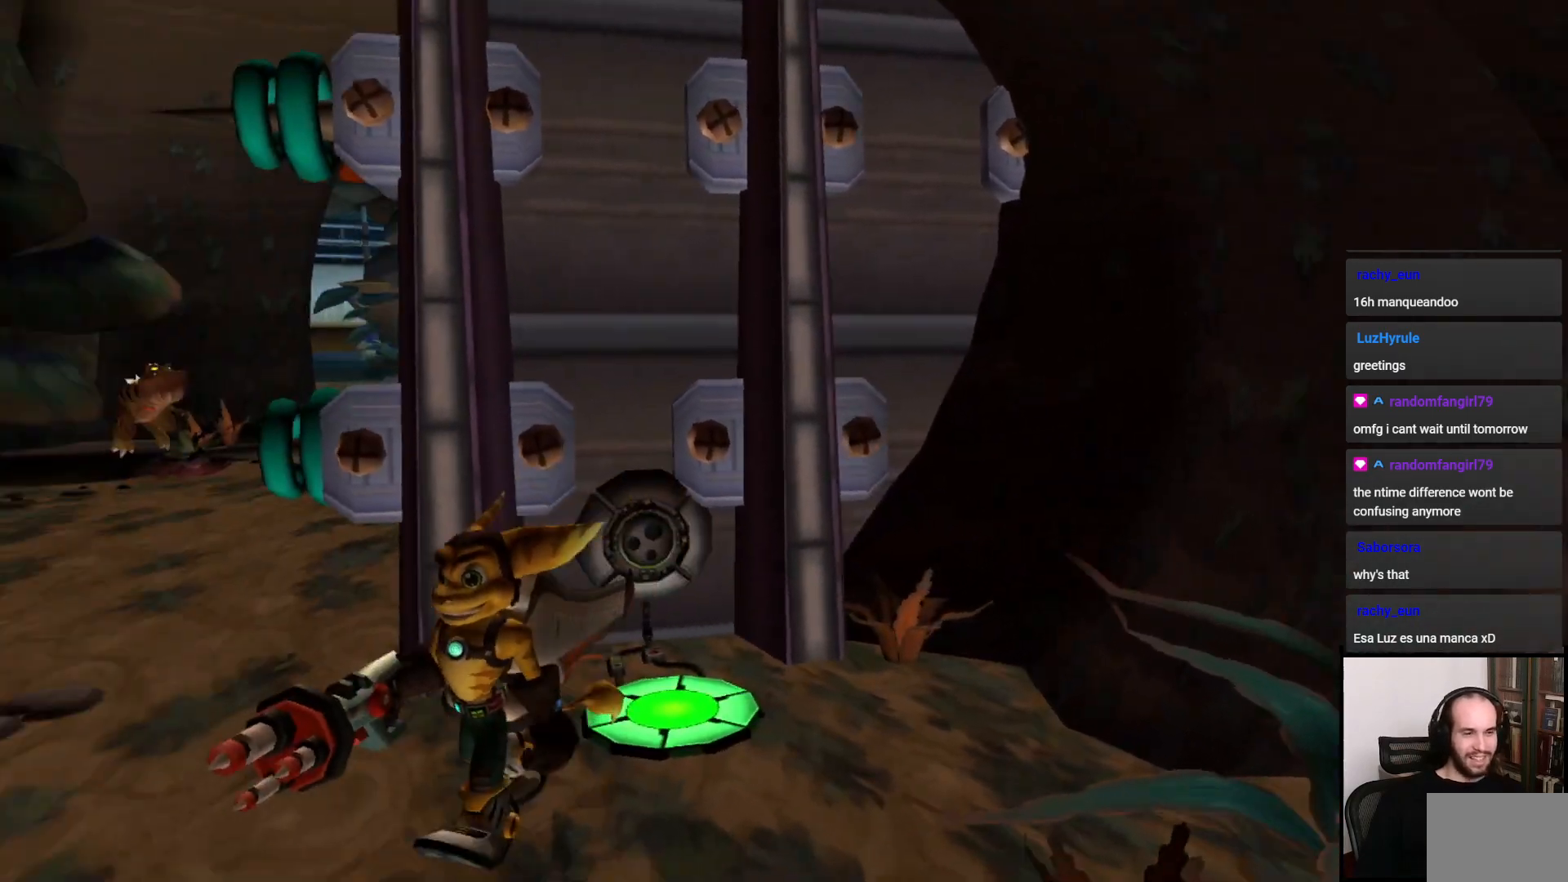
{"buttons": [], "left_stick": "left", "right_stick": "right", "events": [[50, "right_stick", "center"], [117, "left_stick", "left"], [217, "right_stick", "right"]]}
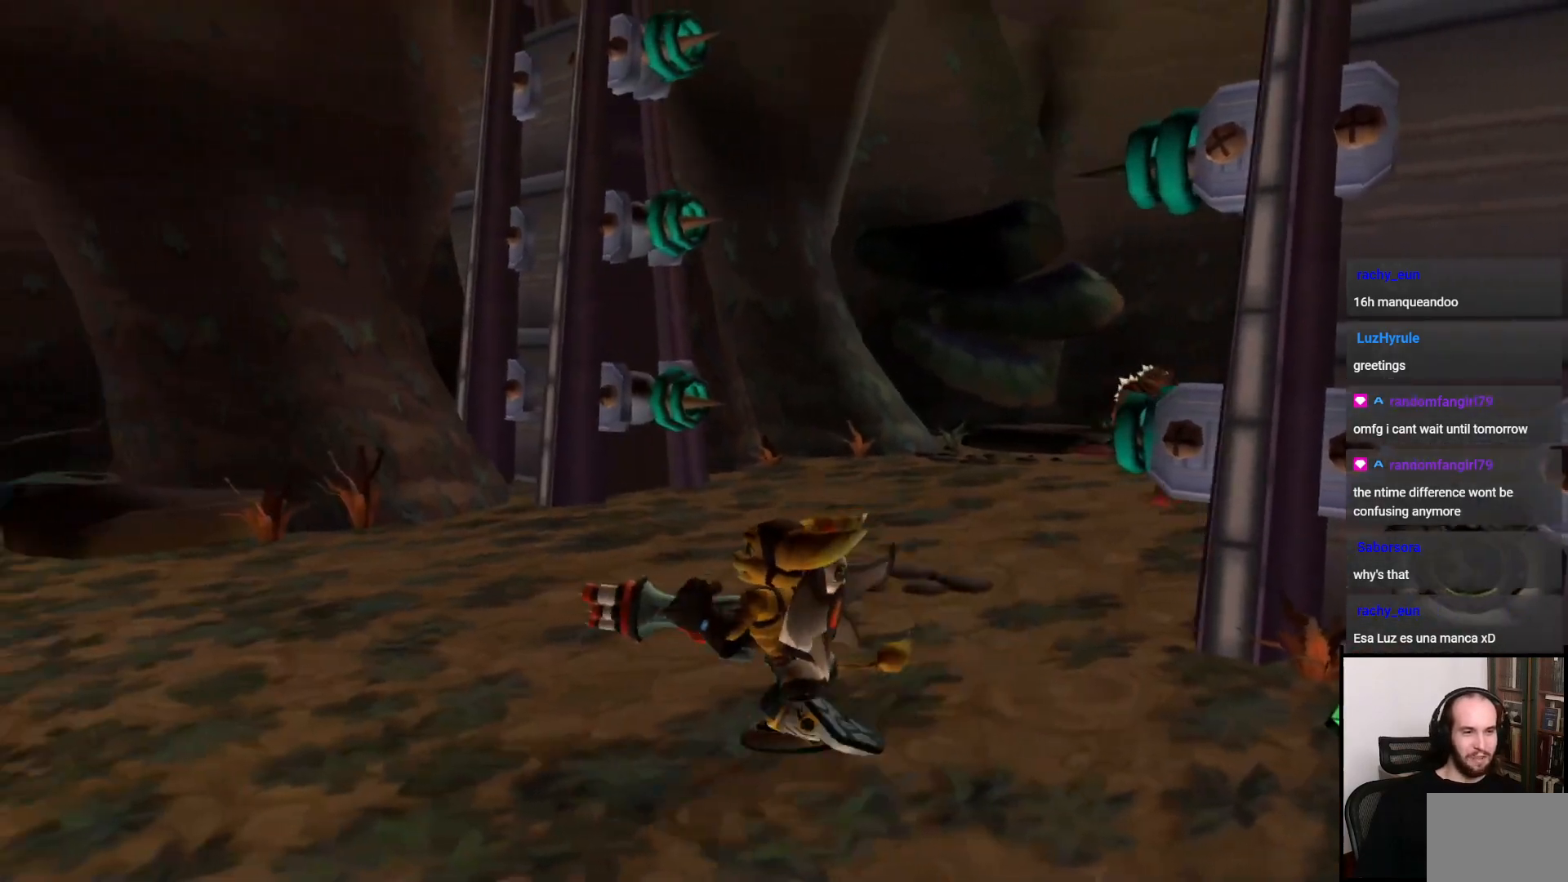
{"buttons": [], "left_stick": "center", "right_stick": "center", "events": [[100, "left_stick", "up"], [467, "left_stick", "center"], [467, "right_stick", "center"]]}
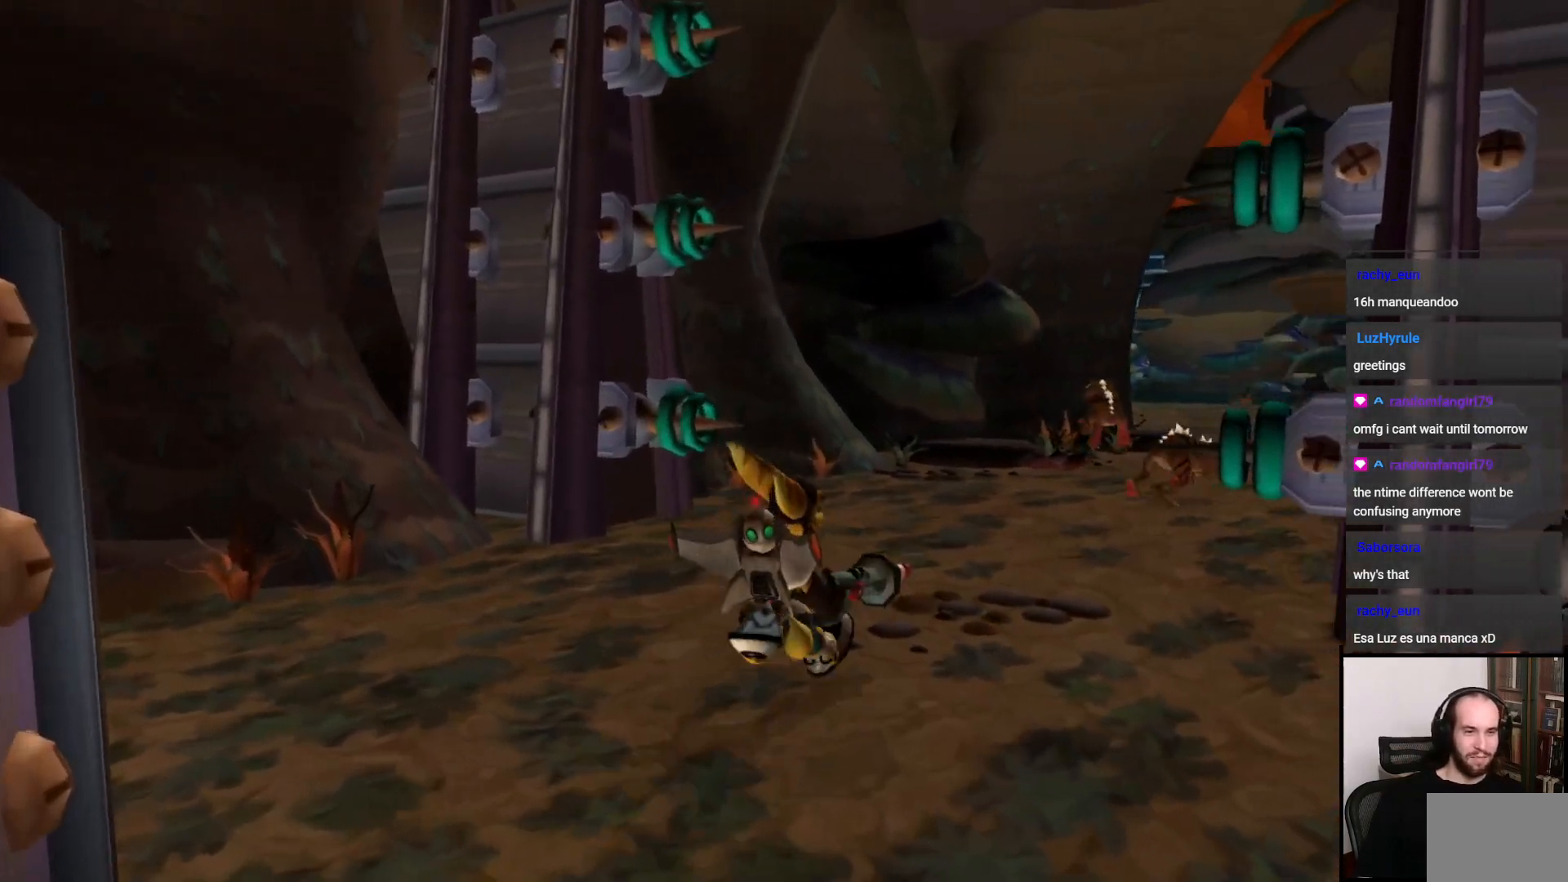
{"buttons": [], "left_stick": "center", "right_stick": "center", "events": [[117, "TRIANGLE", "down"], [417, "TRIANGLE", "up"]]}
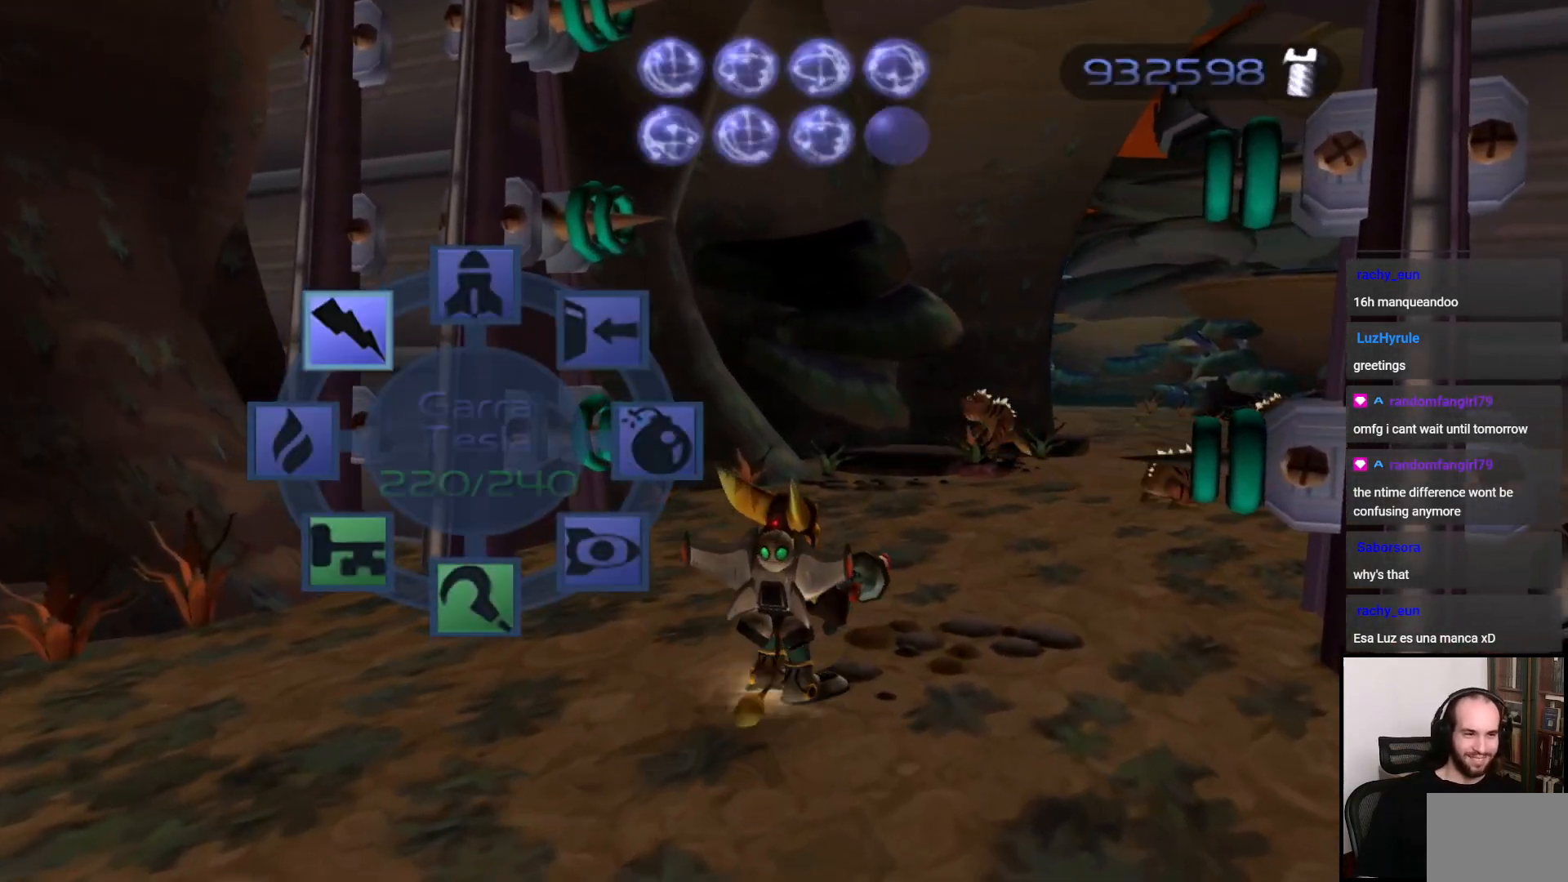
{"buttons": [], "left_stick": "up", "right_stick": "right", "events": [[433, "left_stick", "up"], [500, "right_stick", "right"]]}
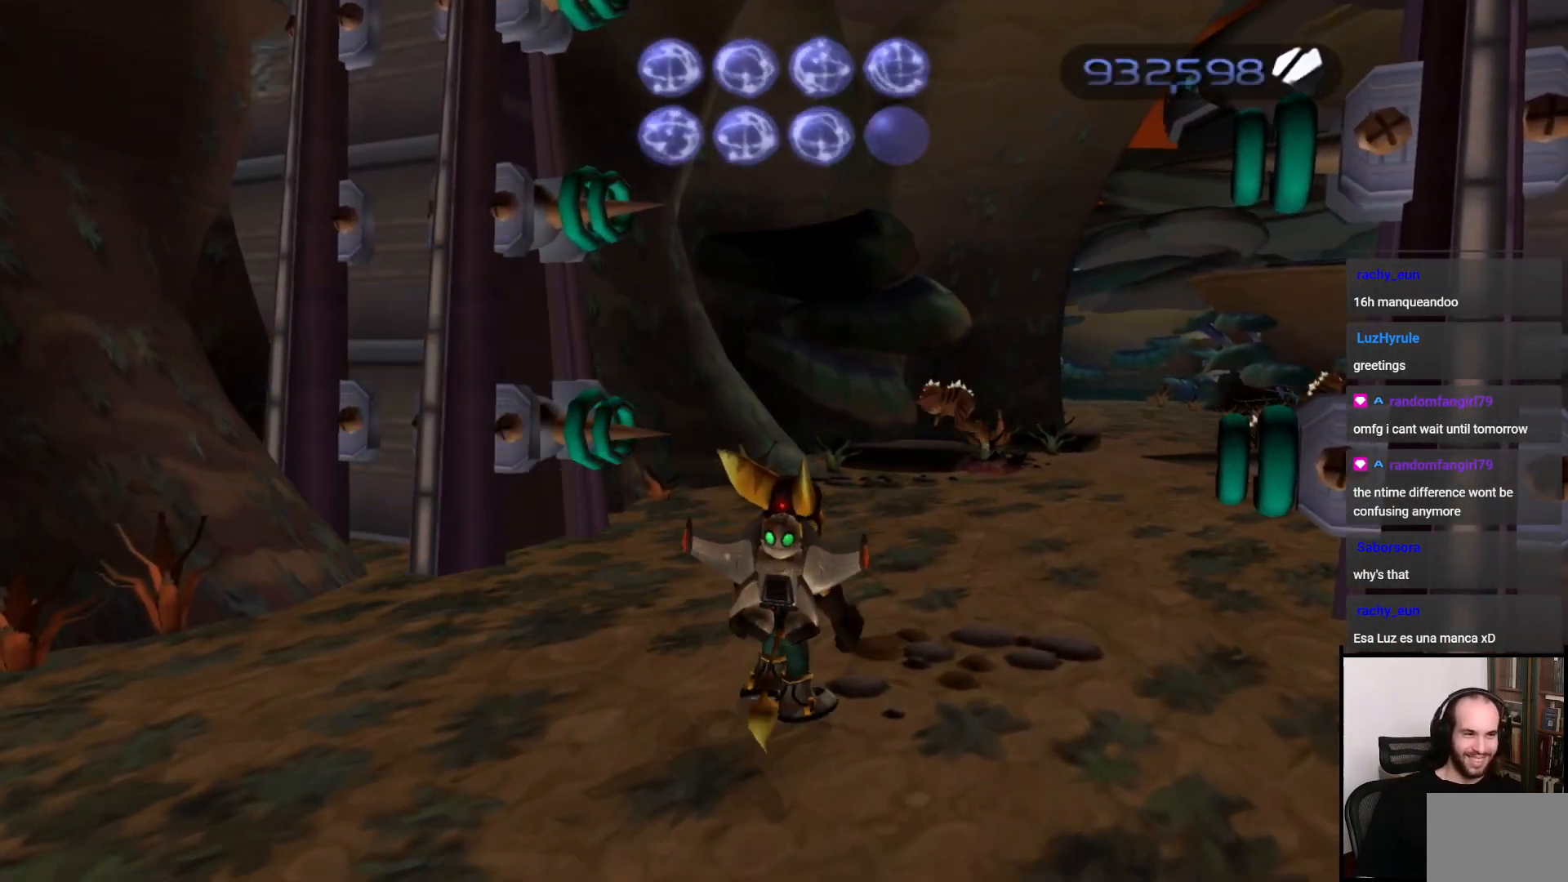
{"buttons": ["CIRCLE"], "left_stick": "up-left", "right_stick": "center", "events": [[133, "right_stick", "center"], [250, "CIRCLE", "down"], [467, "left_stick", "up-left"]]}
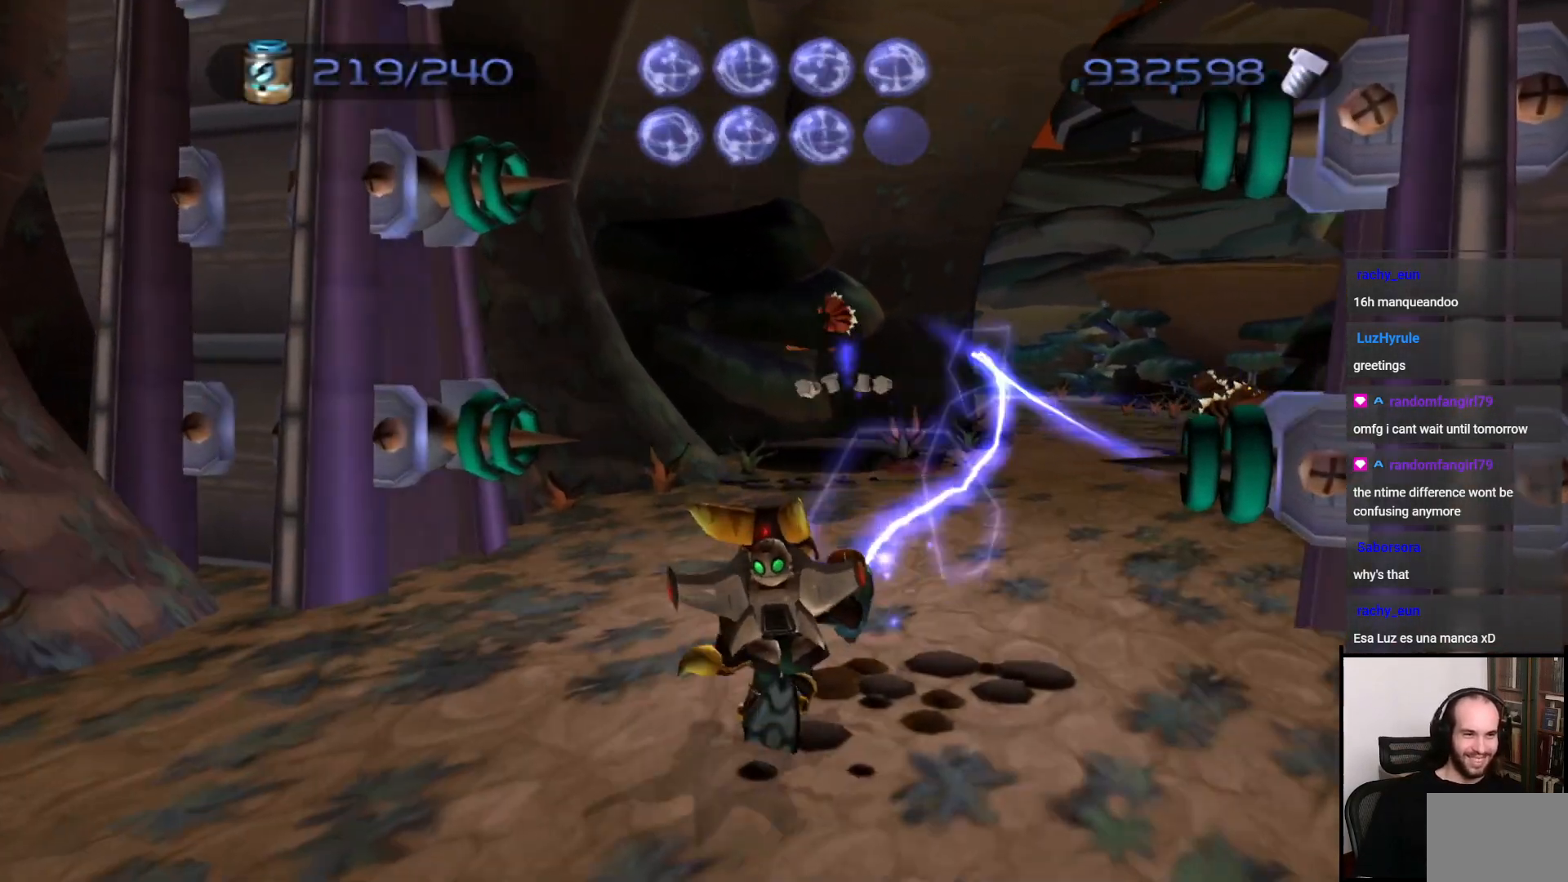
{"buttons": [], "left_stick": "up", "right_stick": "right", "events": [[133, "left_stick", "right"], [250, "CIRCLE", "up"], [433, "left_stick", "up"], [483, "right_stick", "right"]]}
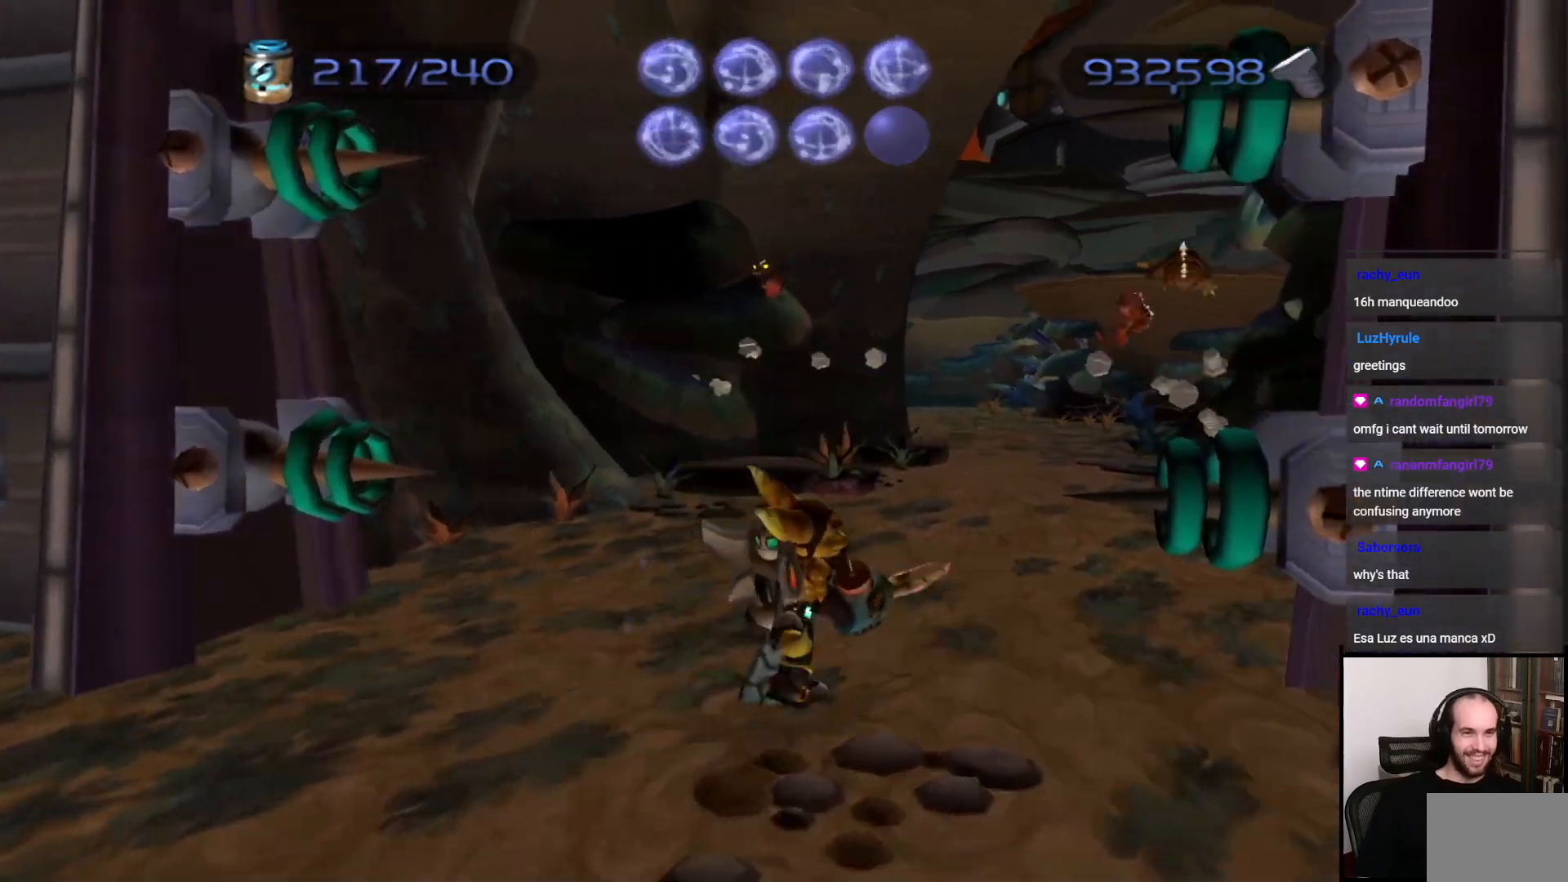
{"buttons": ["CIRCLE"], "left_stick": "up-right", "right_stick": "center", "events": [[117, "left_stick", "up-right"], [367, "right_stick", "center"], [417, "CIRCLE", "down"]]}
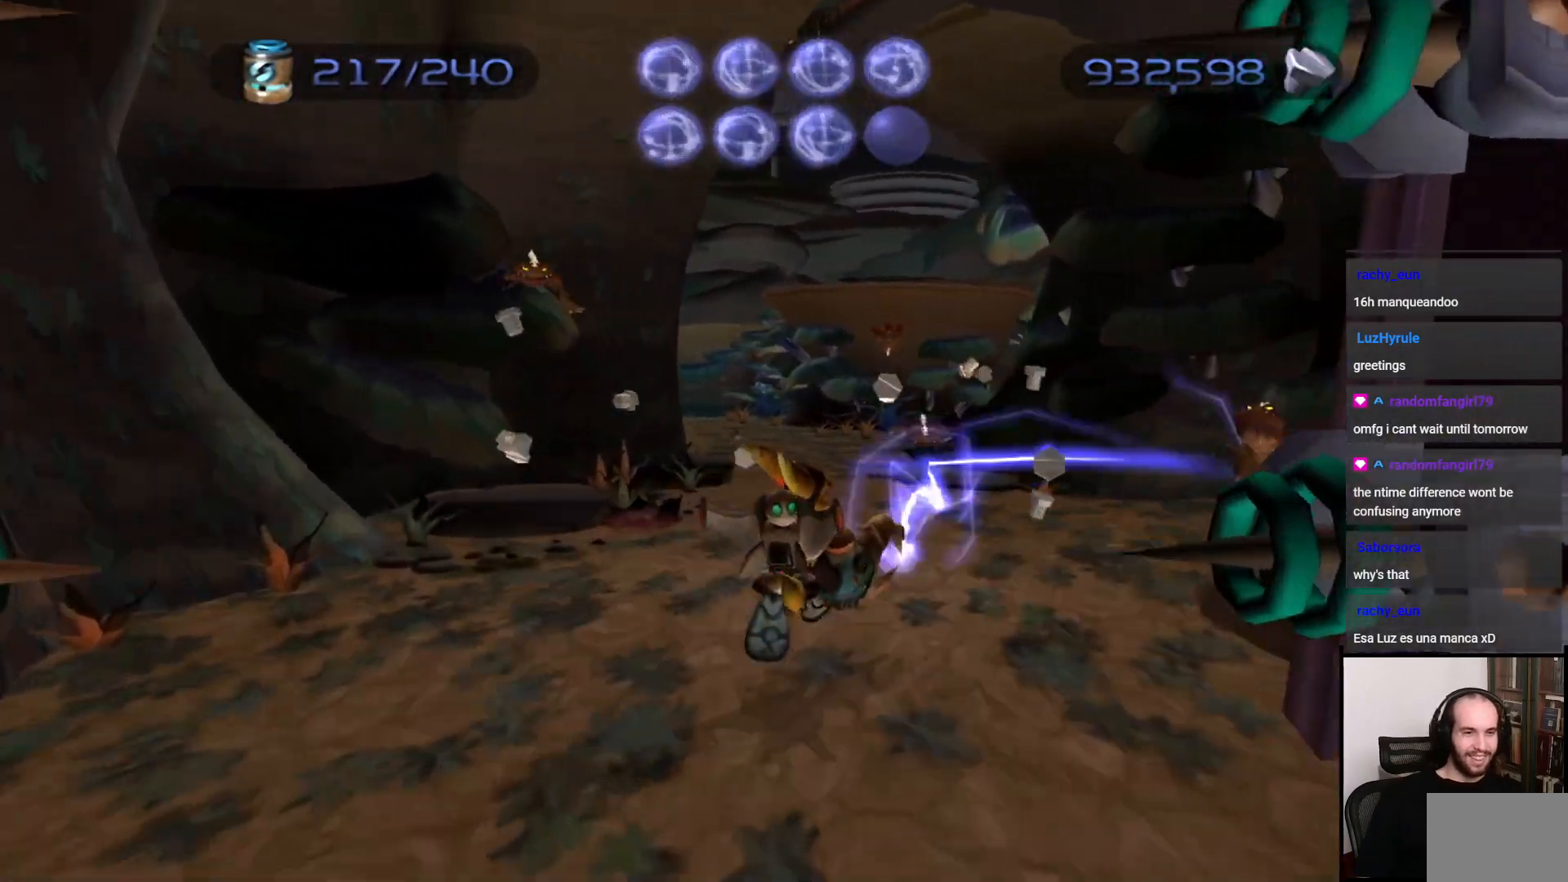
{"buttons": ["CIRCLE"], "left_stick": "right", "right_stick": "center", "events": [[117, "left_stick", "up"], [233, "CIRCLE", "up"], [400, "left_stick", "right"], [500, "CIRCLE", "down"]]}
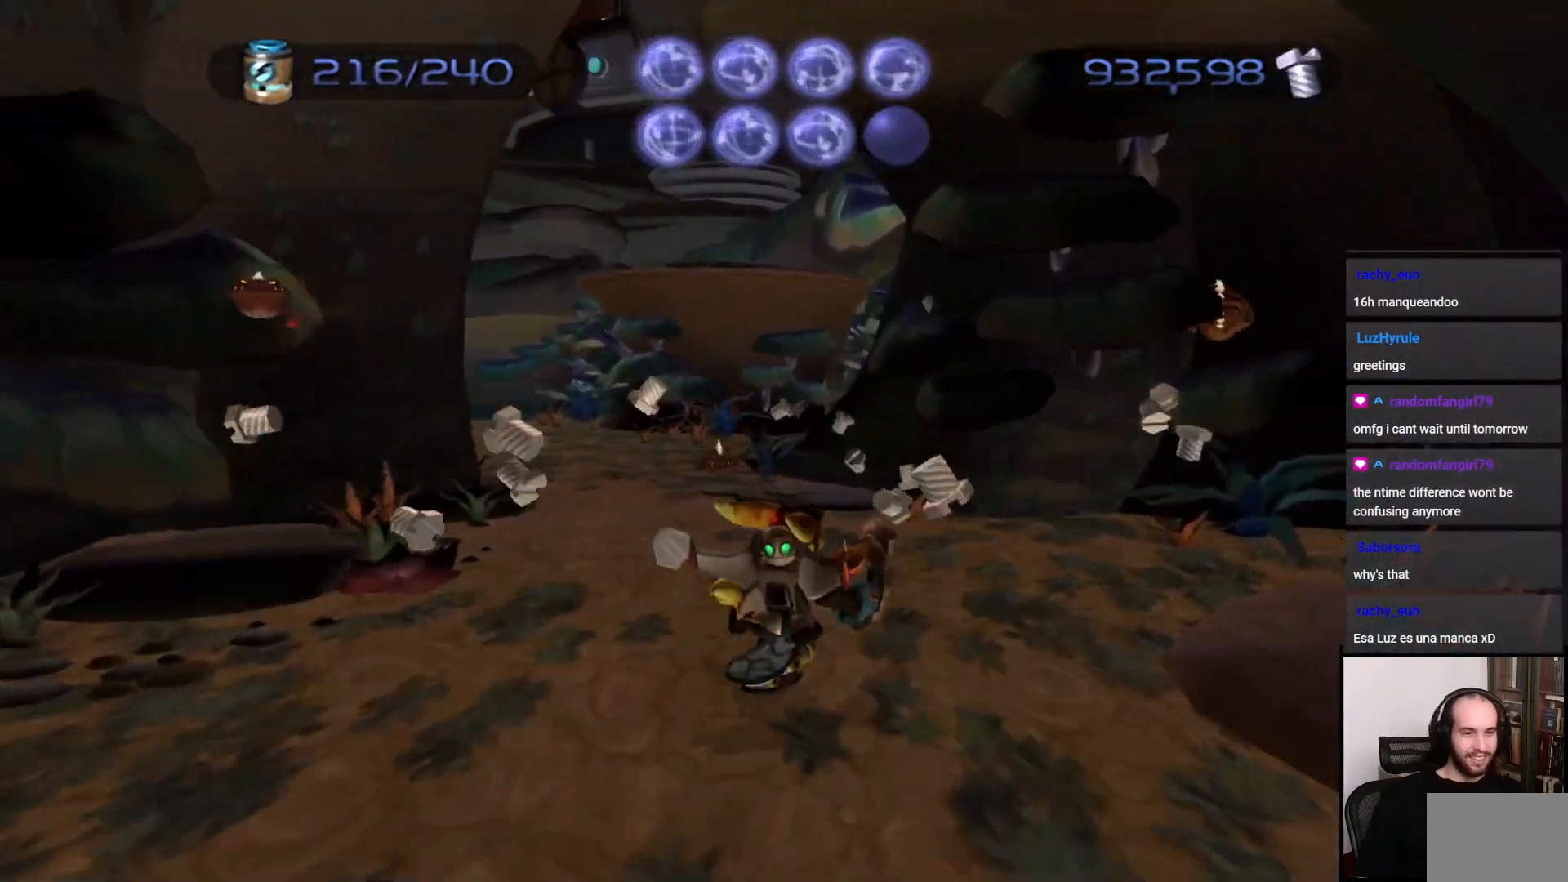
{"buttons": [], "left_stick": "up", "right_stick": "center", "events": [[50, "left_stick", "up-right"], [83, "CIRCLE", "up"], [150, "left_stick", "up"], [267, "CROSS", "down"], [367, "CROSS", "up"]]}
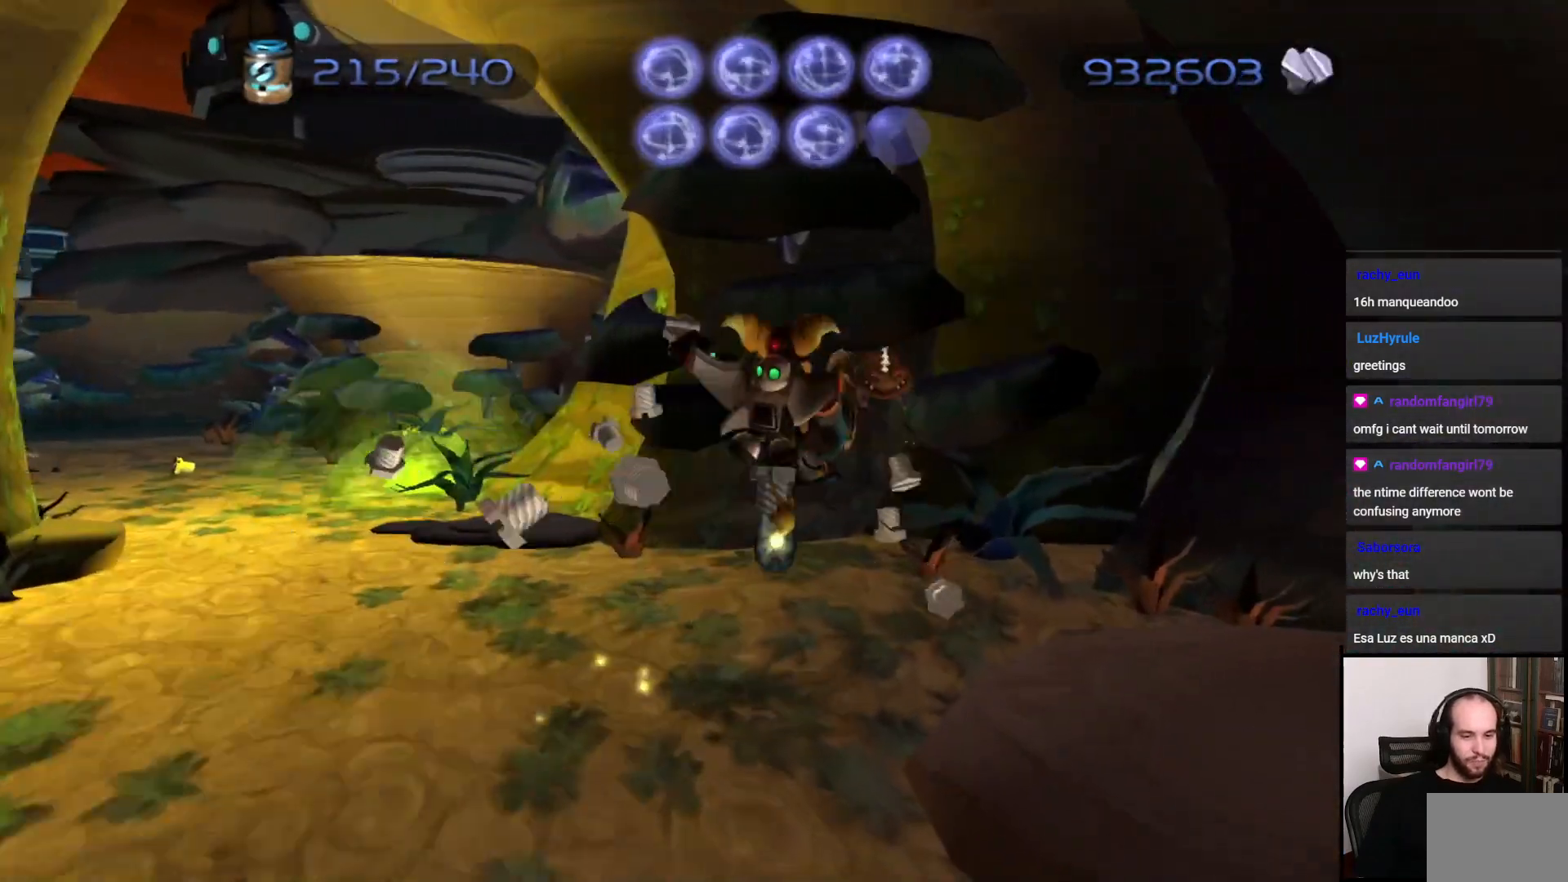
{"buttons": [], "left_stick": "down", "right_stick": "center", "events": [[67, "left_stick", "left"], [100, "right_stick", "left"], [250, "right_stick", "center"], [300, "left_stick", "down"]]}
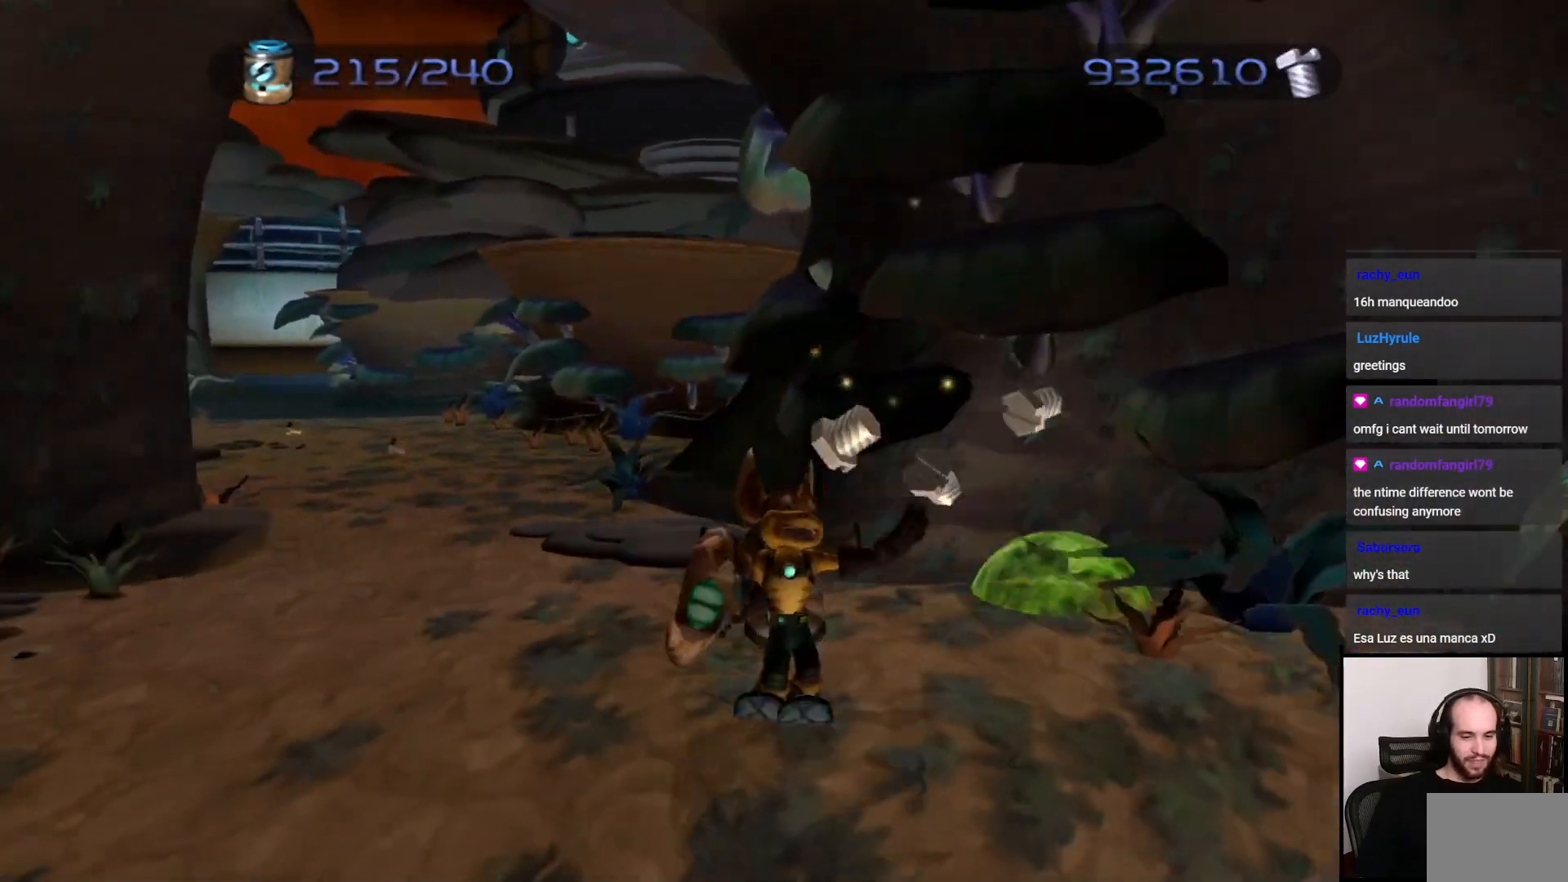
{"buttons": [], "left_stick": "left", "right_stick": "right", "events": [[50, "CROSS", "down"], [167, "CROSS", "up"], [250, "left_stick", "down-left"], [367, "left_stick", "left"], [417, "right_stick", "right"]]}
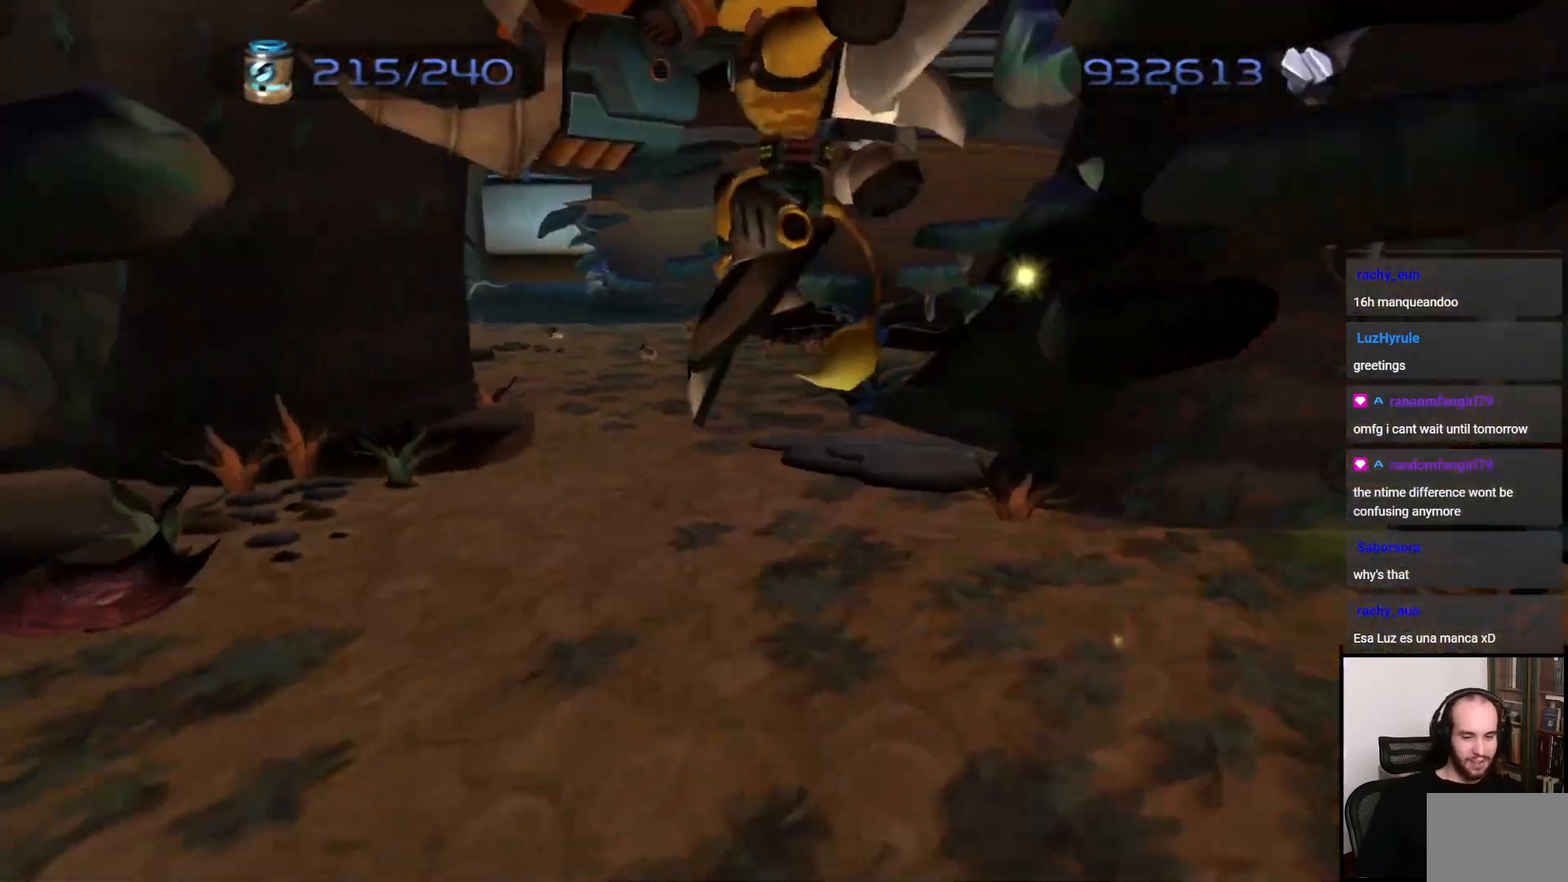
{"buttons": [], "left_stick": "up", "right_stick": "right", "events": [[167, "right_stick", "center"], [217, "right_stick", "right"], [267, "left_stick", "up"]]}
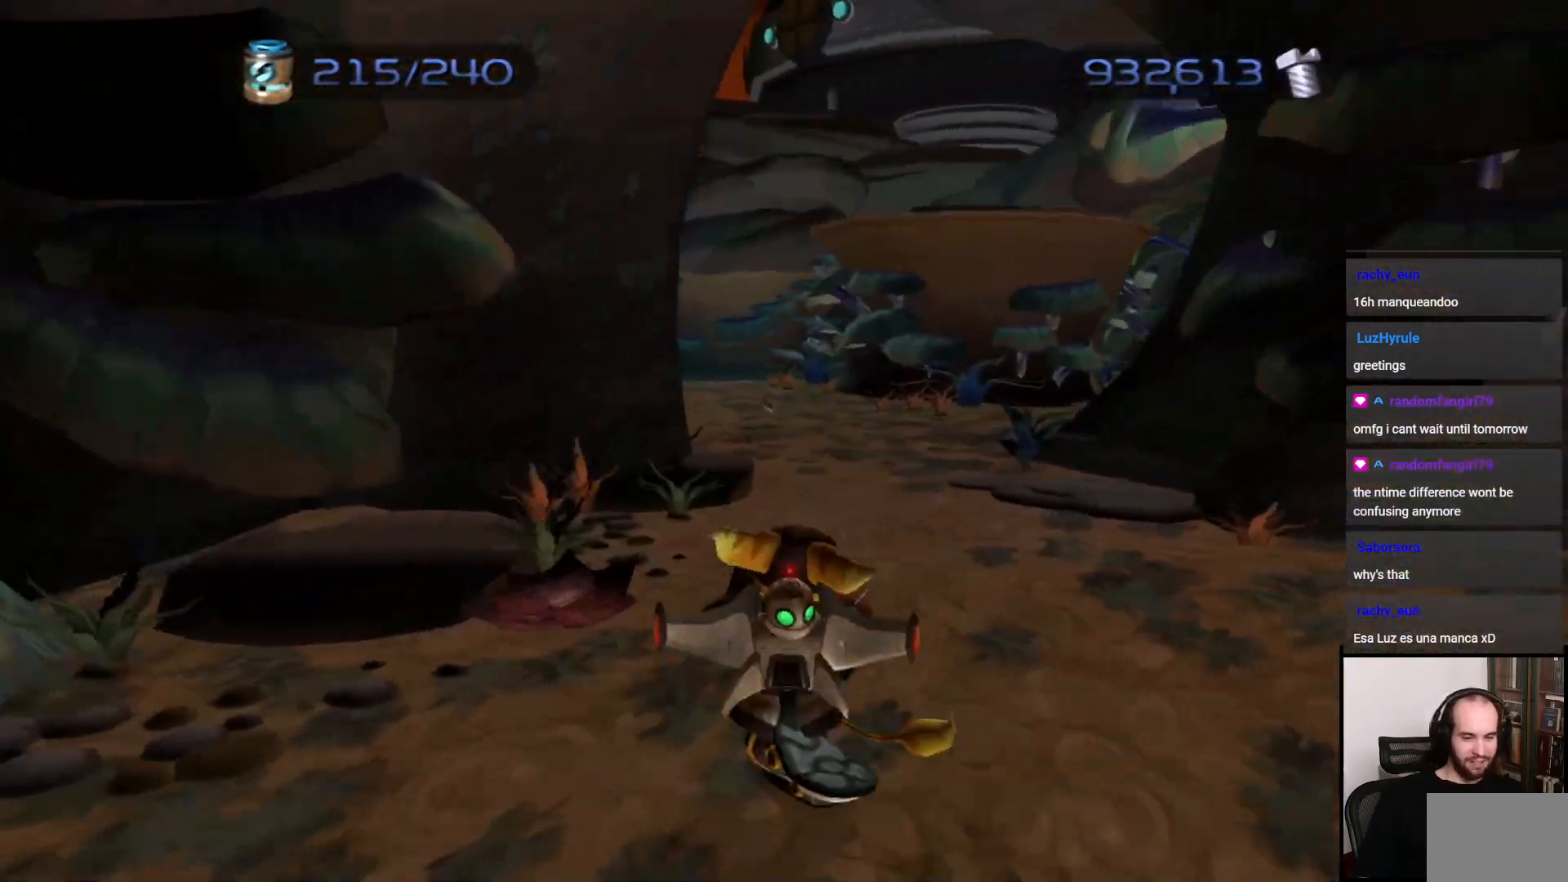
{"buttons": [], "left_stick": "up", "right_stick": "center", "events": [[50, "right_stick", "center"], [300, "left_stick", "up-right"], [450, "left_stick", "up"]]}
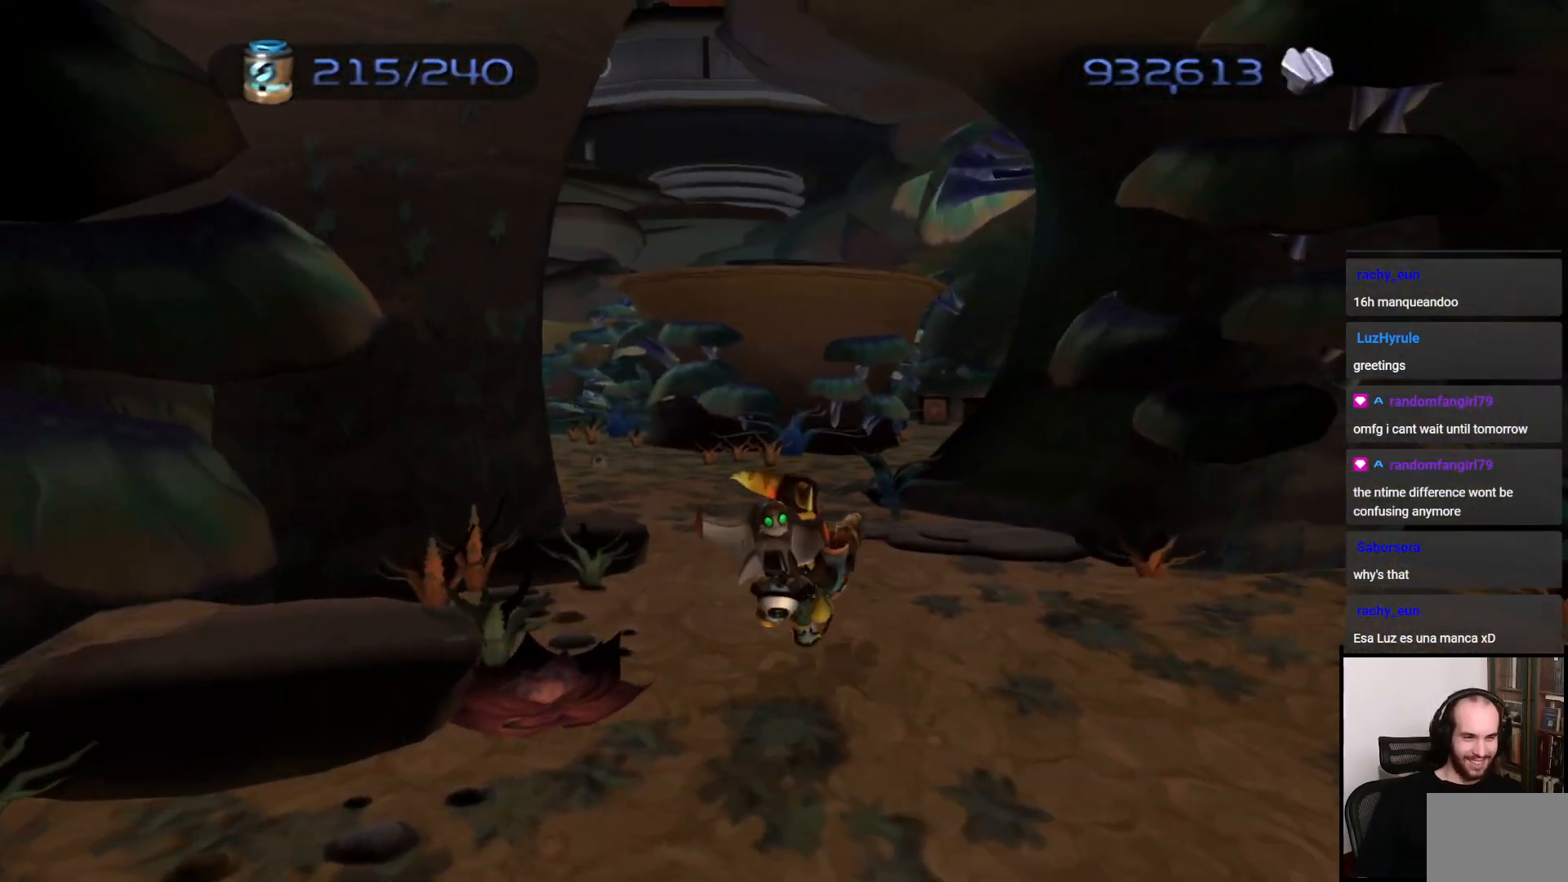
{"buttons": [], "left_stick": "up", "right_stick": "right", "events": [[383, "right_stick", "right"]]}
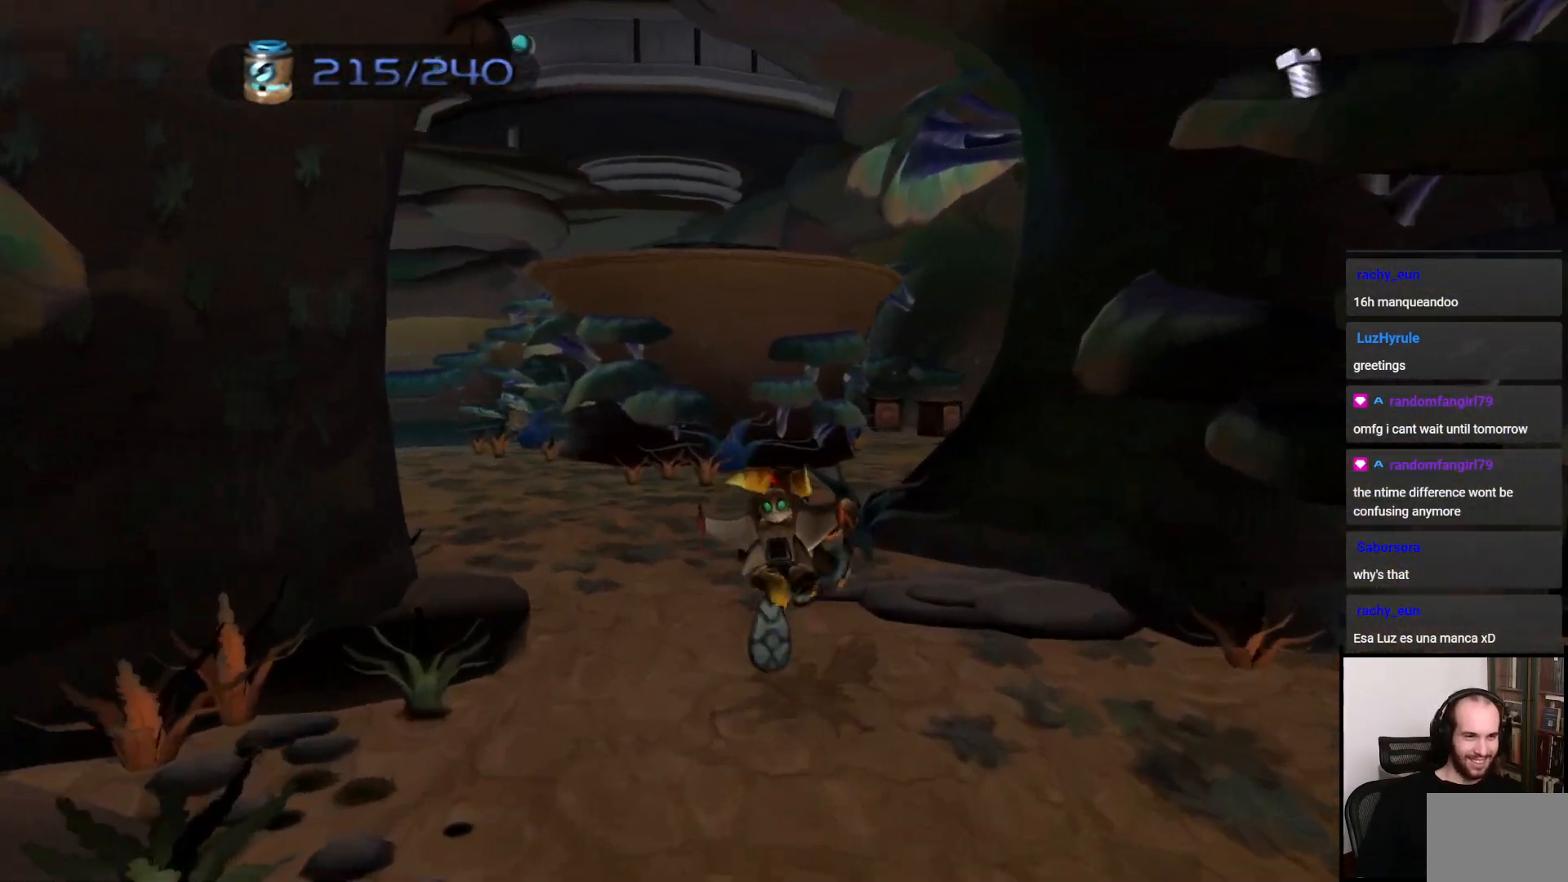
{"buttons": ["CROSS", "R1"], "left_stick": "up", "right_stick": "center", "events": [[17, "right_stick", "center"], [350, "CROSS", "down"], [367, "R1", "down"]]}
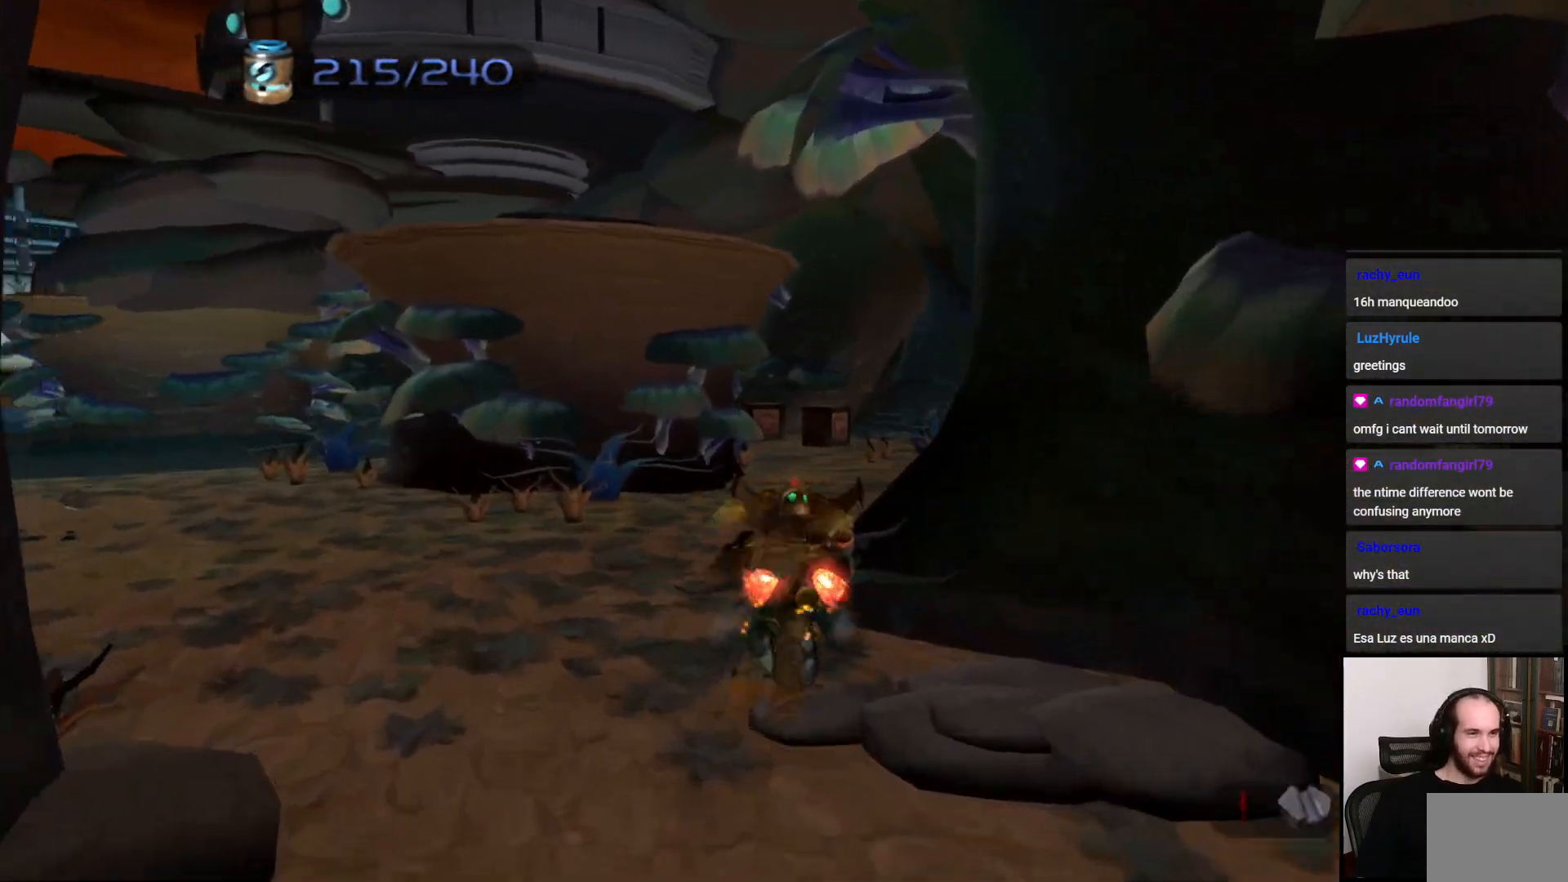
{"buttons": [], "left_stick": "up-left", "right_stick": "center", "events": [[17, "CROSS", "up"], [17, "R1", "up"], [300, "right_stick", "left"], [467, "right_stick", "center"], [500, "left_stick", "up-left"]]}
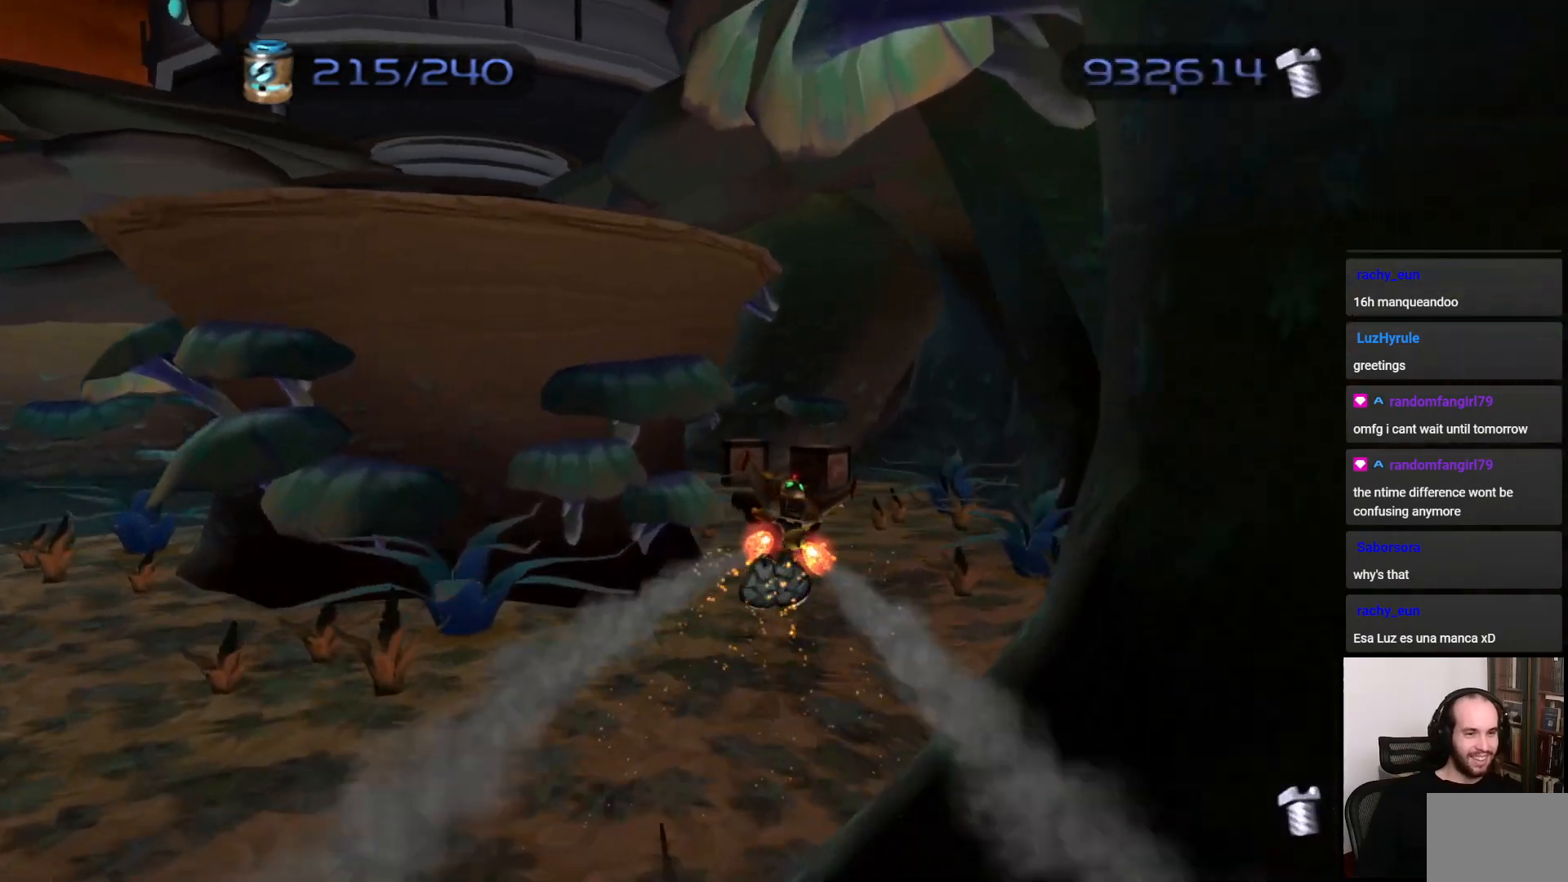
{"buttons": [], "left_stick": "up", "right_stick": "center", "events": [[133, "left_stick", "up"]]}
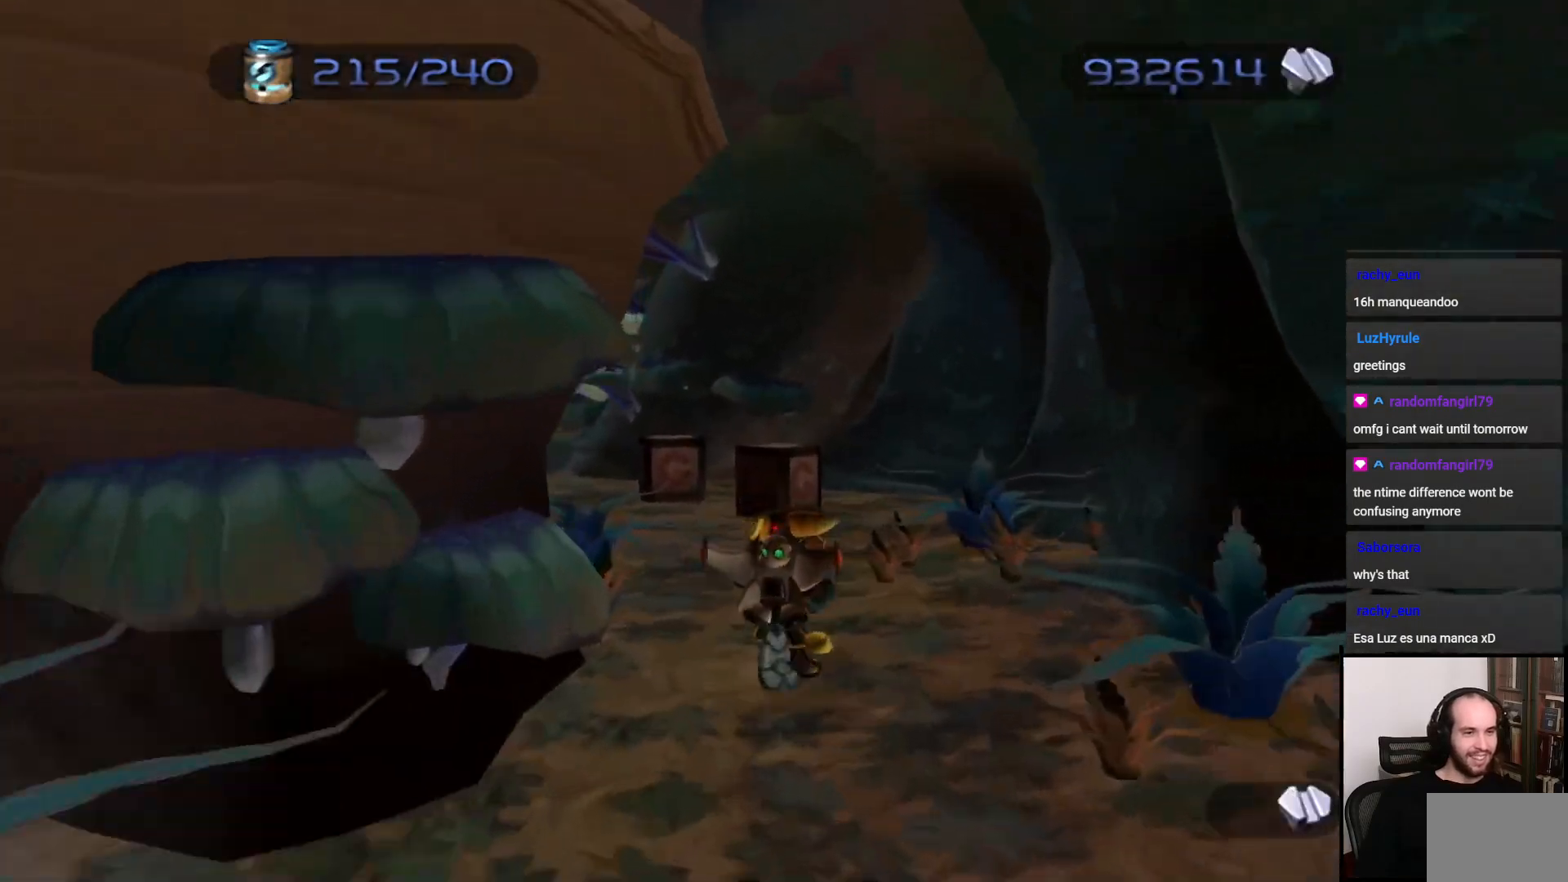
{"buttons": [], "left_stick": "left", "right_stick": "left", "events": [[17, "CROSS", "down"], [17, "R1", "down"], [183, "CROSS", "up"], [183, "R1", "up"], [300, "left_stick", "left"], [467, "right_stick", "left"]]}
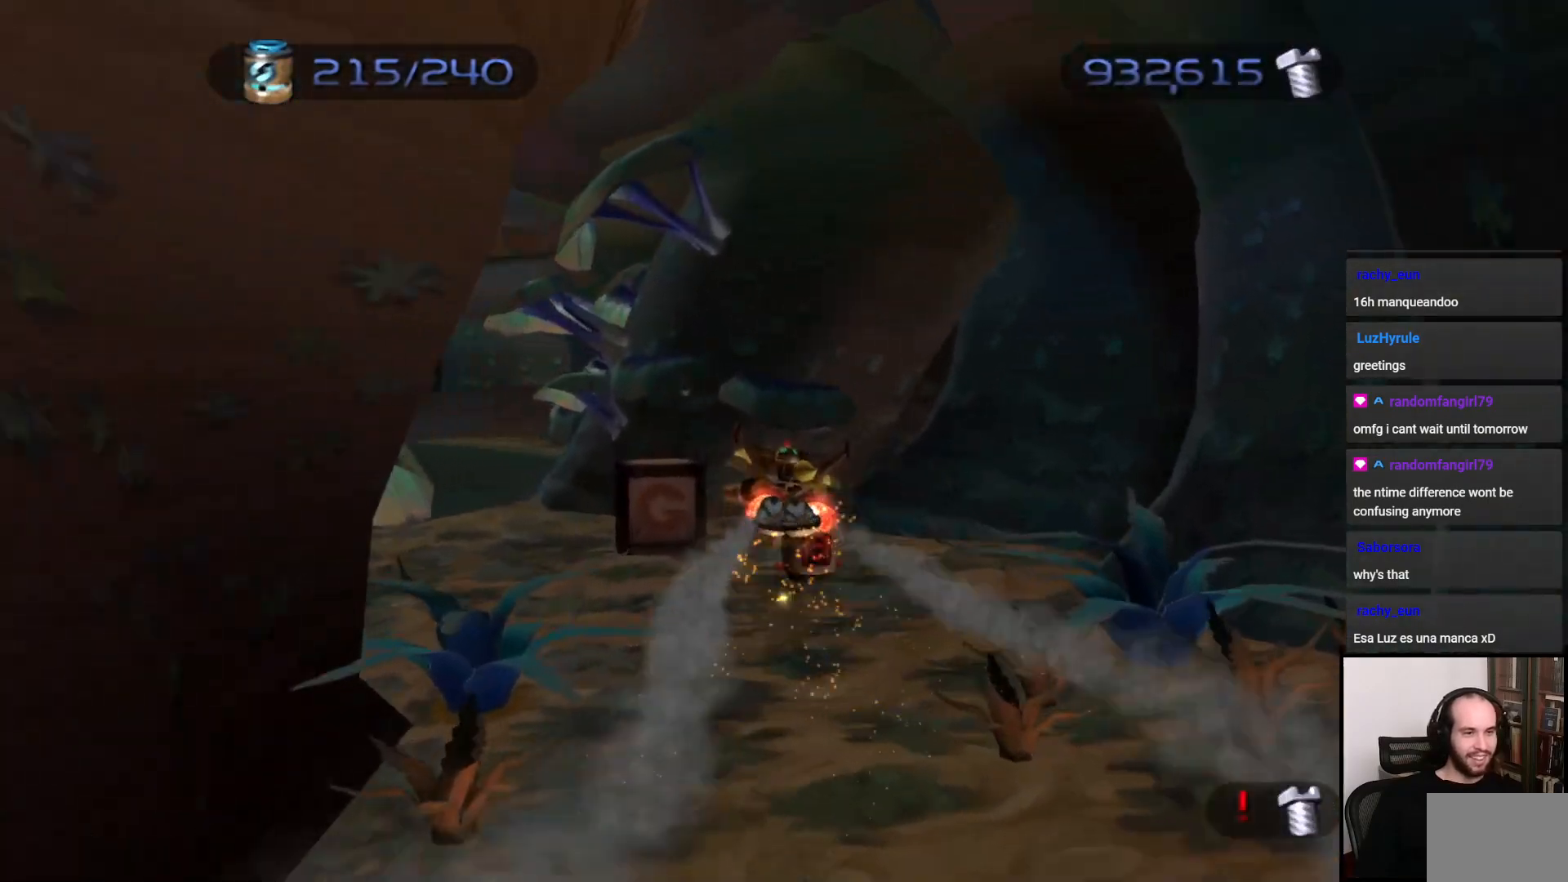
{"buttons": [], "left_stick": "left", "right_stick": "left", "events": []}